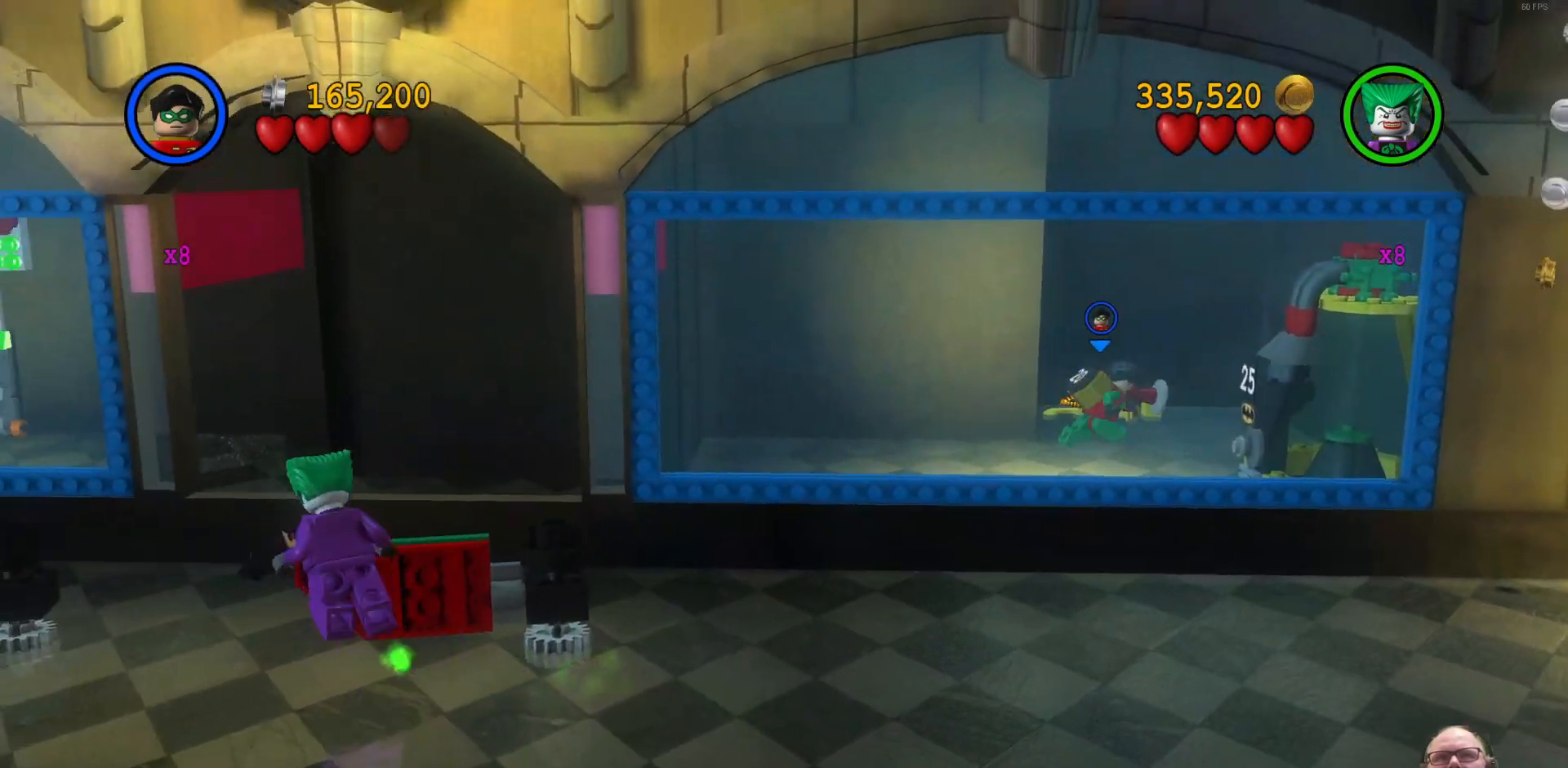
Gameplay with a controller (Xbox layout); each line is a JSON object with the inputs held at the frame after it. "events" lists button and stick changes between this image and that frame as [ms after this image, input, new state], when the widget could be followed in between. Not read: right_stick.
{"buttons": ["B"], "left_stick": "center", "events": [[300, "left_stick", "center"], [400, "left_stick", "up-left"], [500, "B", "down"], [500, "left_stick", "center"]]}
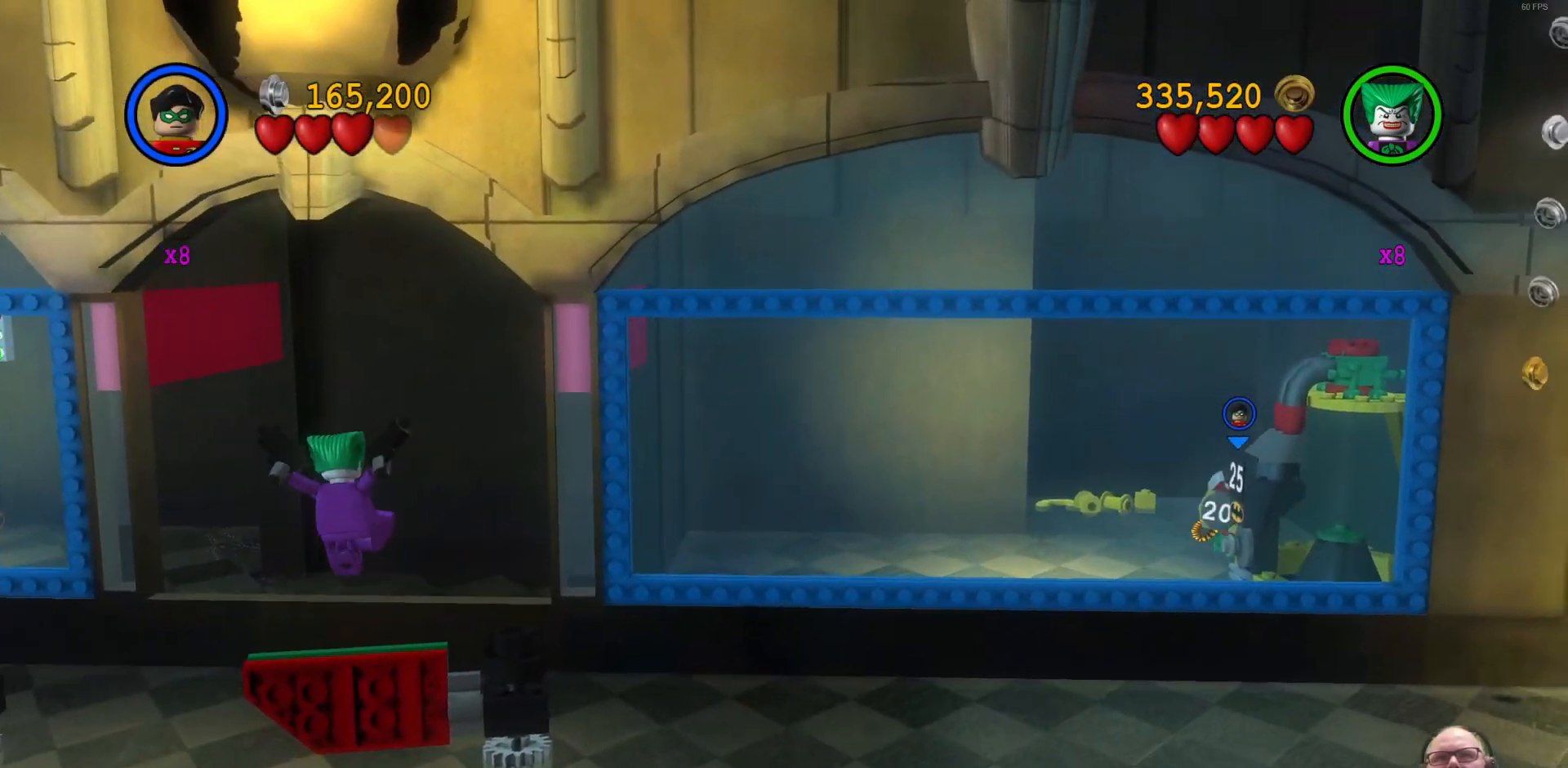
{"buttons": ["B"], "left_stick": "center", "events": []}
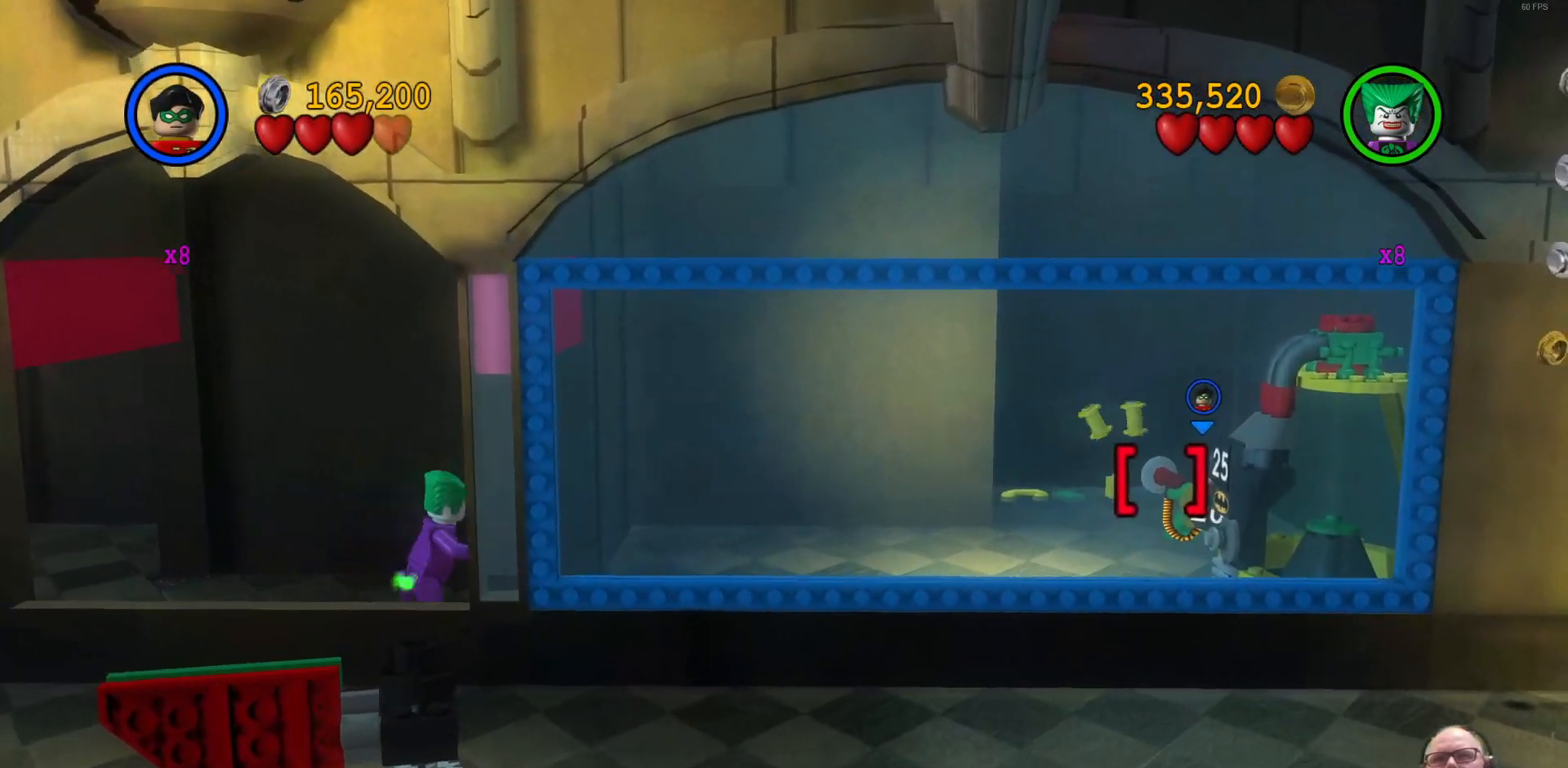
{"buttons": ["B"], "left_stick": "left", "events": [[367, "left_stick", "left"]]}
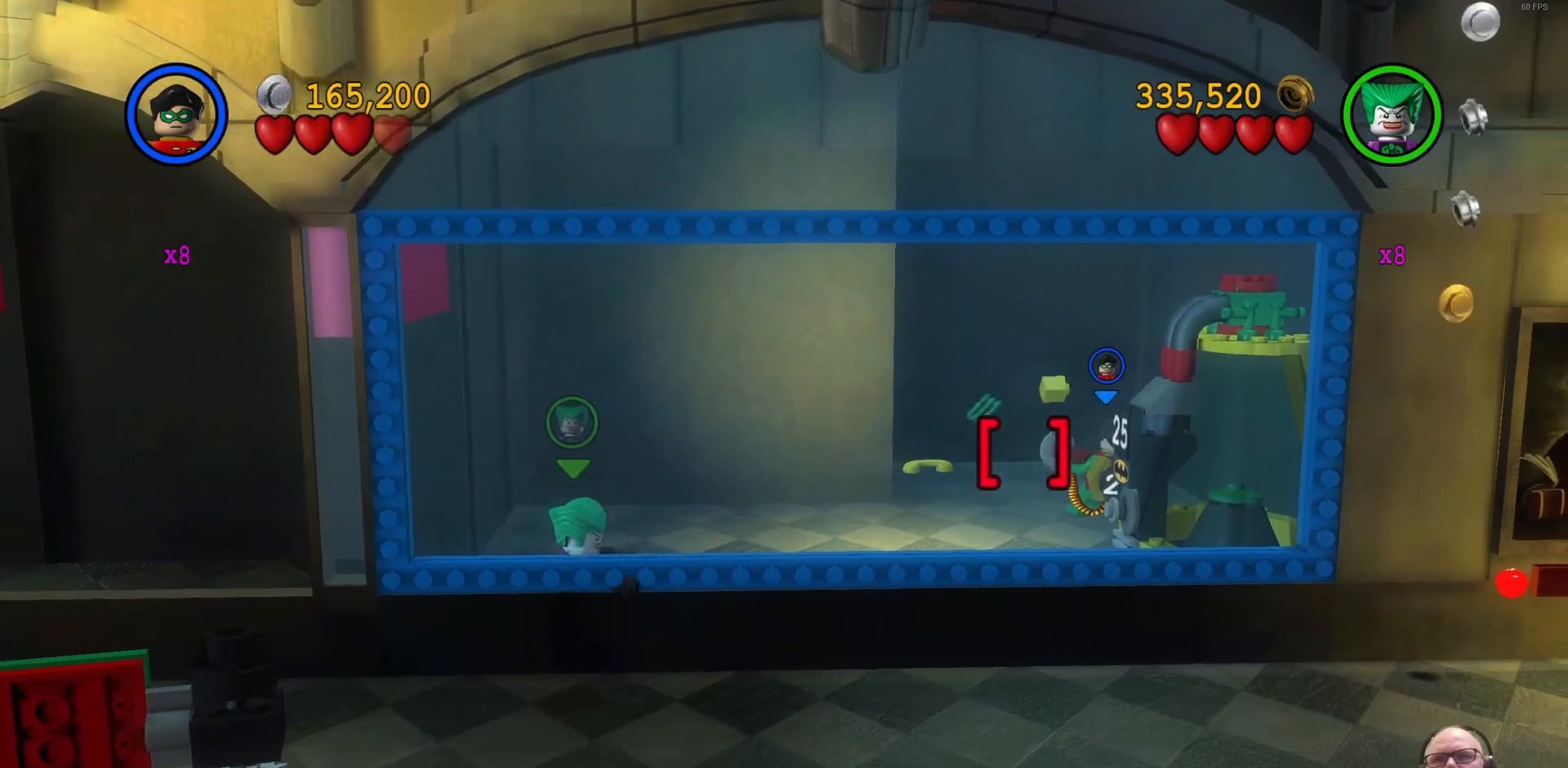
{"buttons": ["B"], "left_stick": "center", "events": [[33, "left_stick", "center"]]}
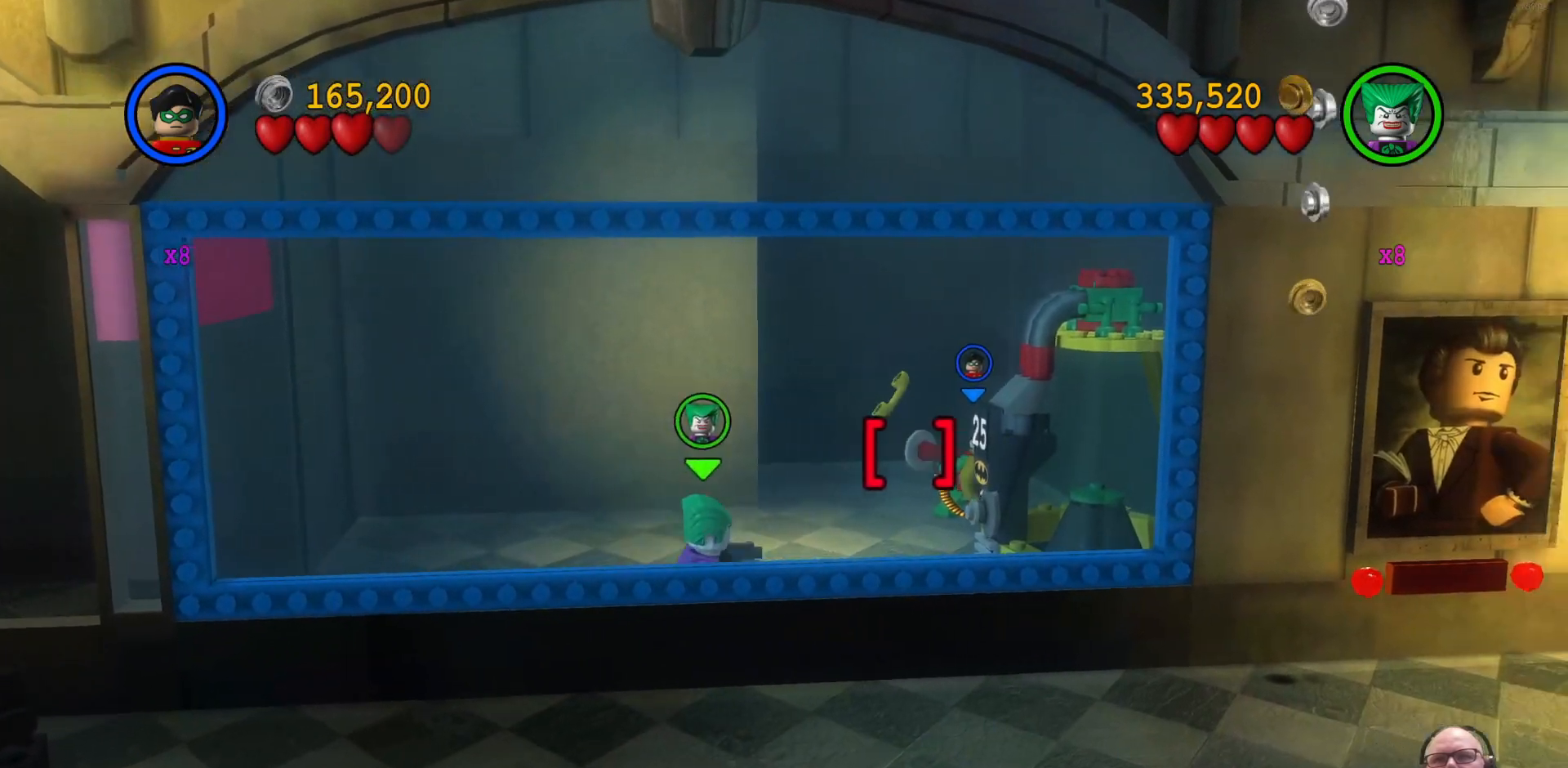
{"buttons": [], "left_stick": "down-left", "events": [[200, "B", "up"], [267, "left_stick", "down-left"]]}
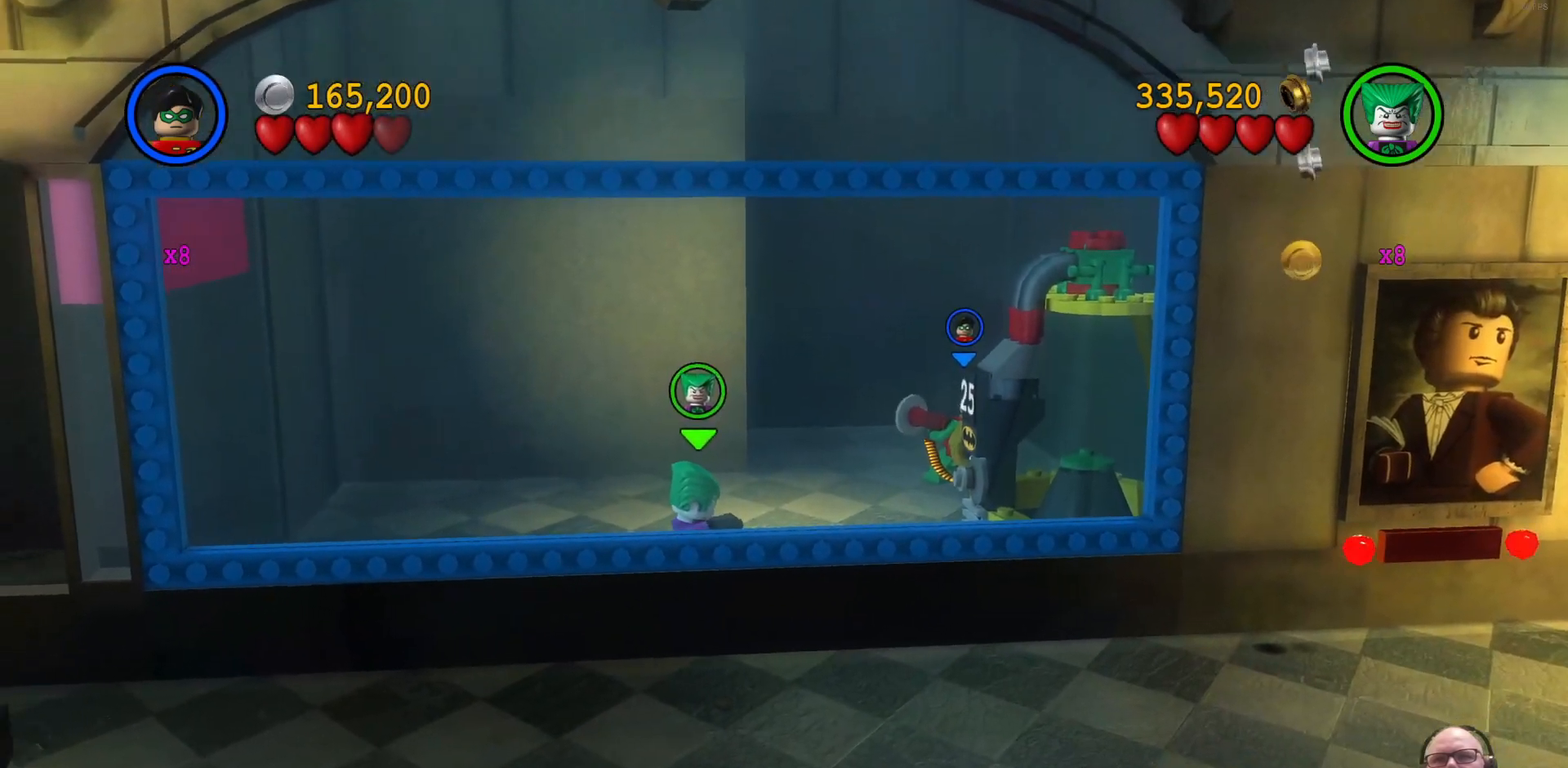
{"buttons": [], "left_stick": "down-left", "events": []}
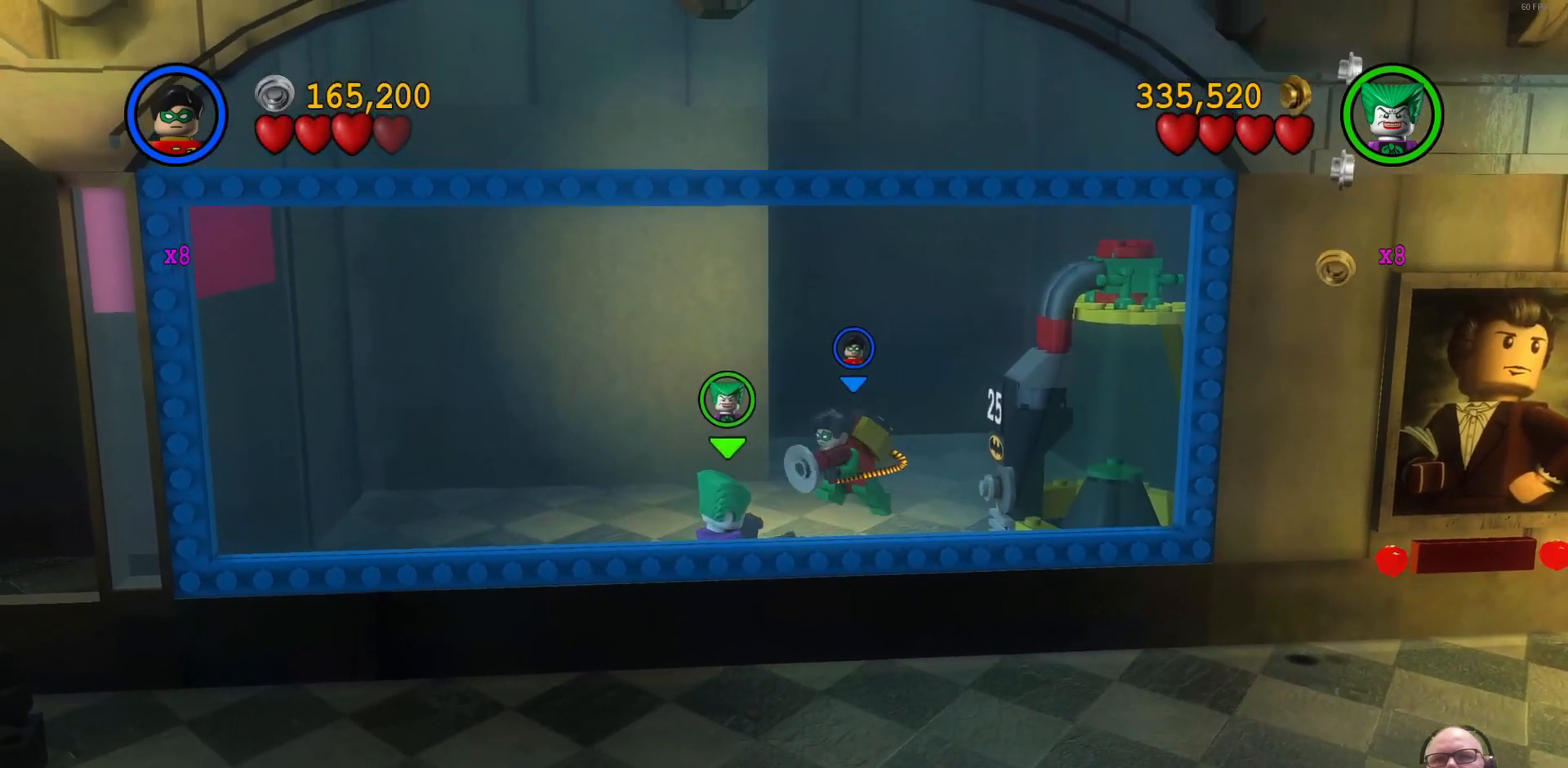
{"buttons": ["B"], "left_stick": "center", "events": [[33, "left_stick", "down-right"], [100, "left_stick", "right"], [267, "left_stick", "center"], [333, "B", "down"]]}
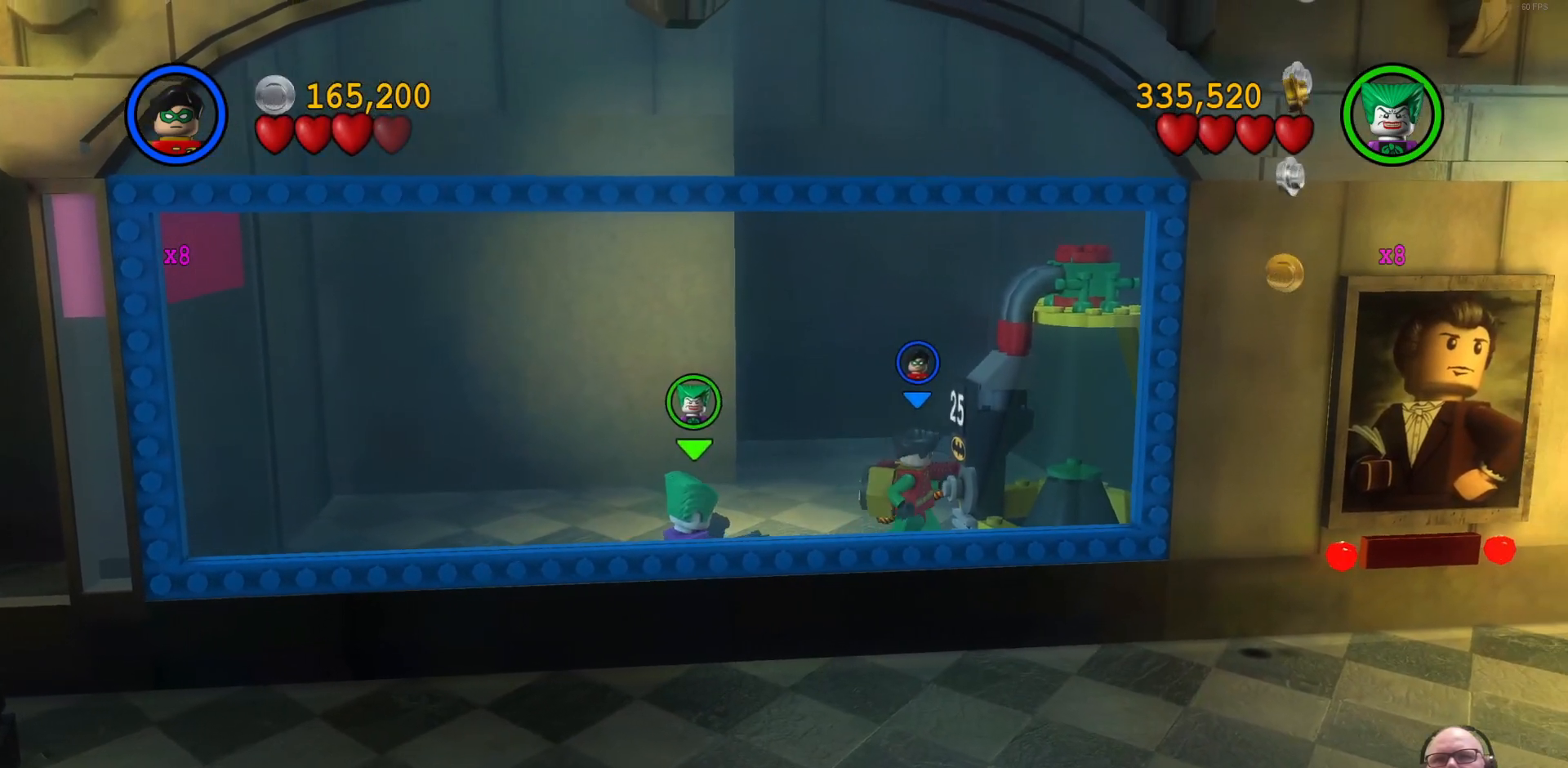
{"buttons": ["B"], "left_stick": "down-left", "events": [[267, "left_stick", "down-left"]]}
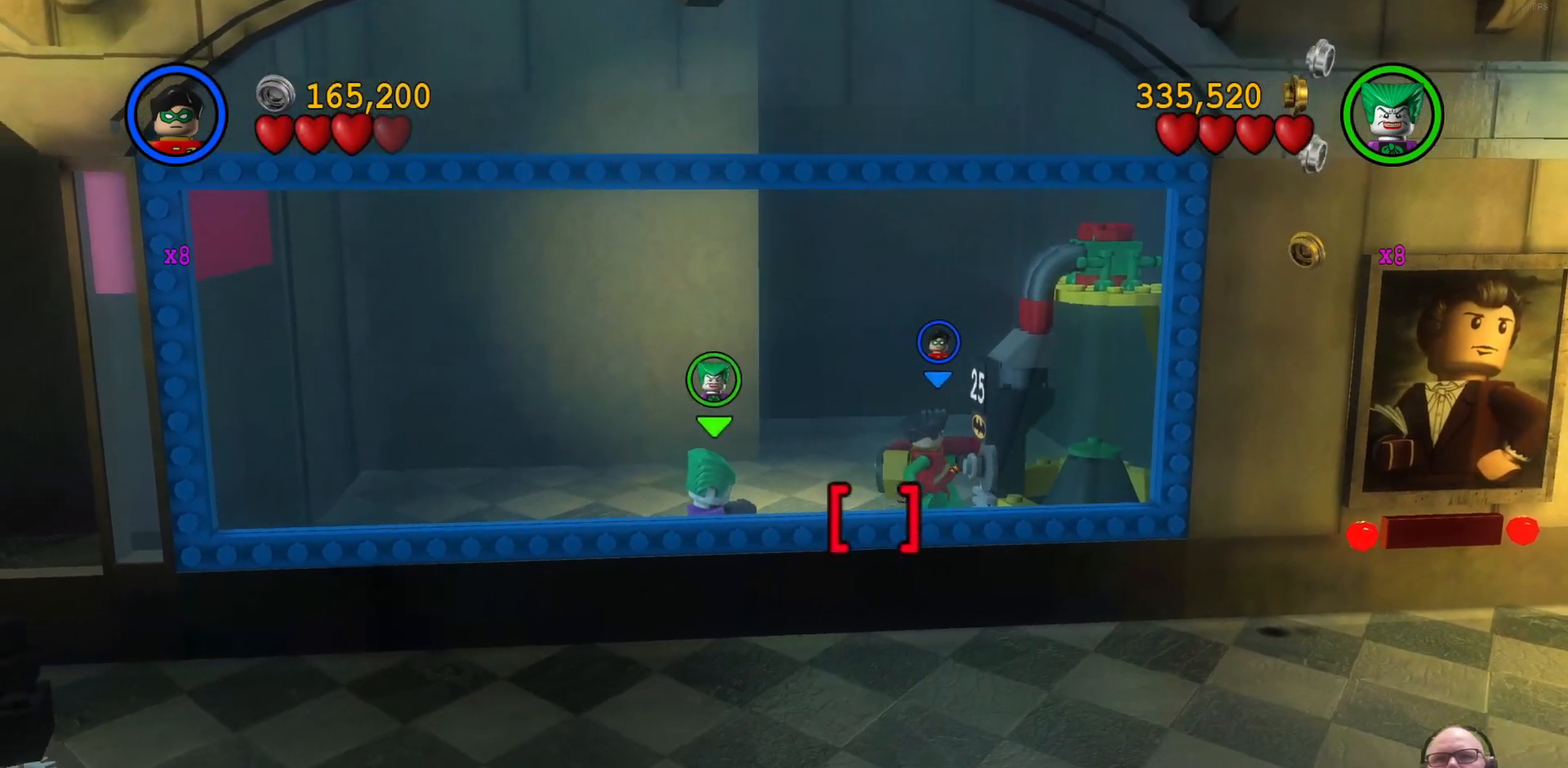
{"buttons": [], "left_stick": "down", "events": [[33, "B", "up"], [500, "left_stick", "down"]]}
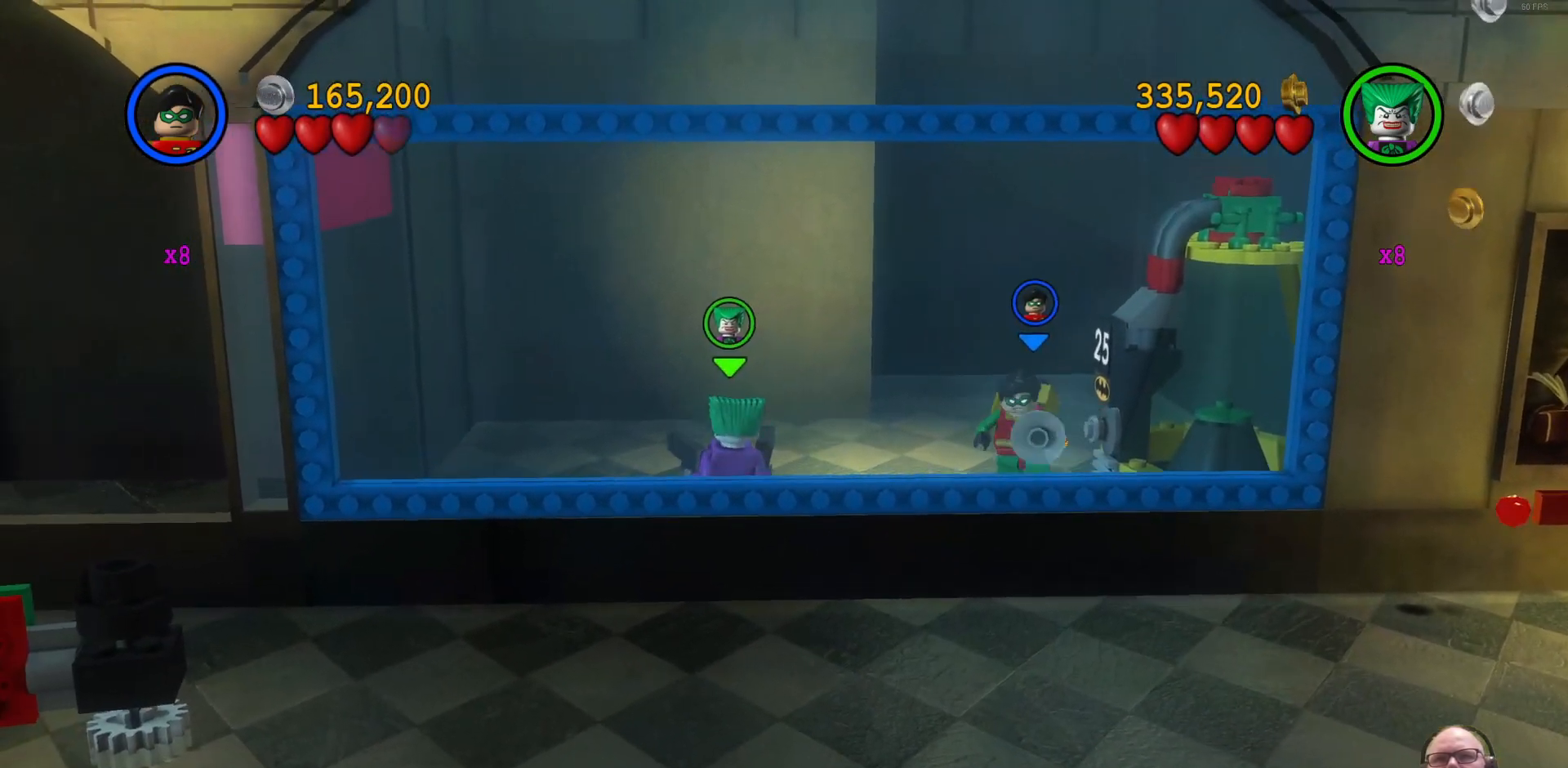
{"buttons": [], "left_stick": "up", "events": [[300, "left_stick", "center"], [433, "left_stick", "up"]]}
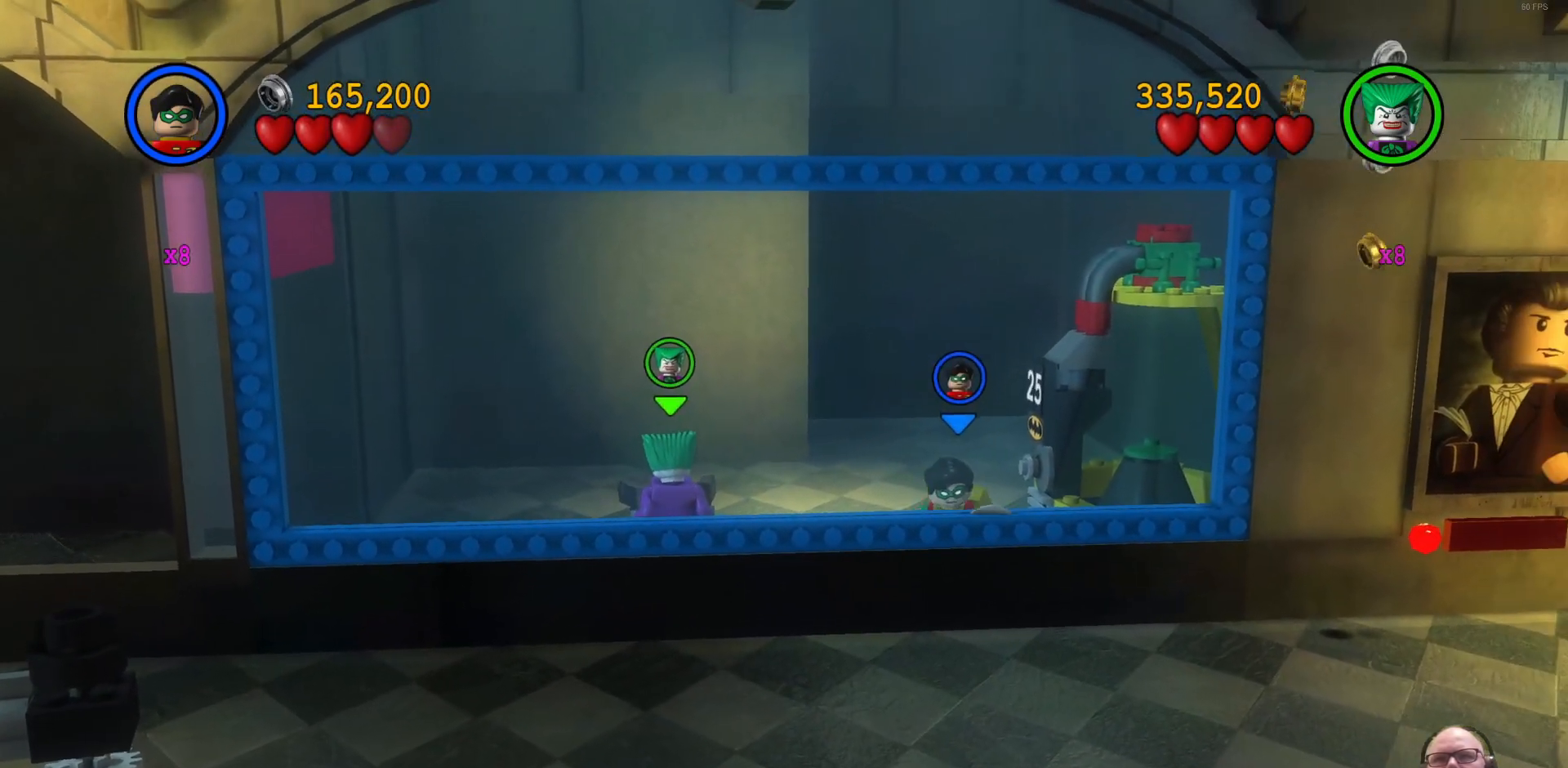
{"buttons": [], "left_stick": "center", "events": [[167, "left_stick", "center"]]}
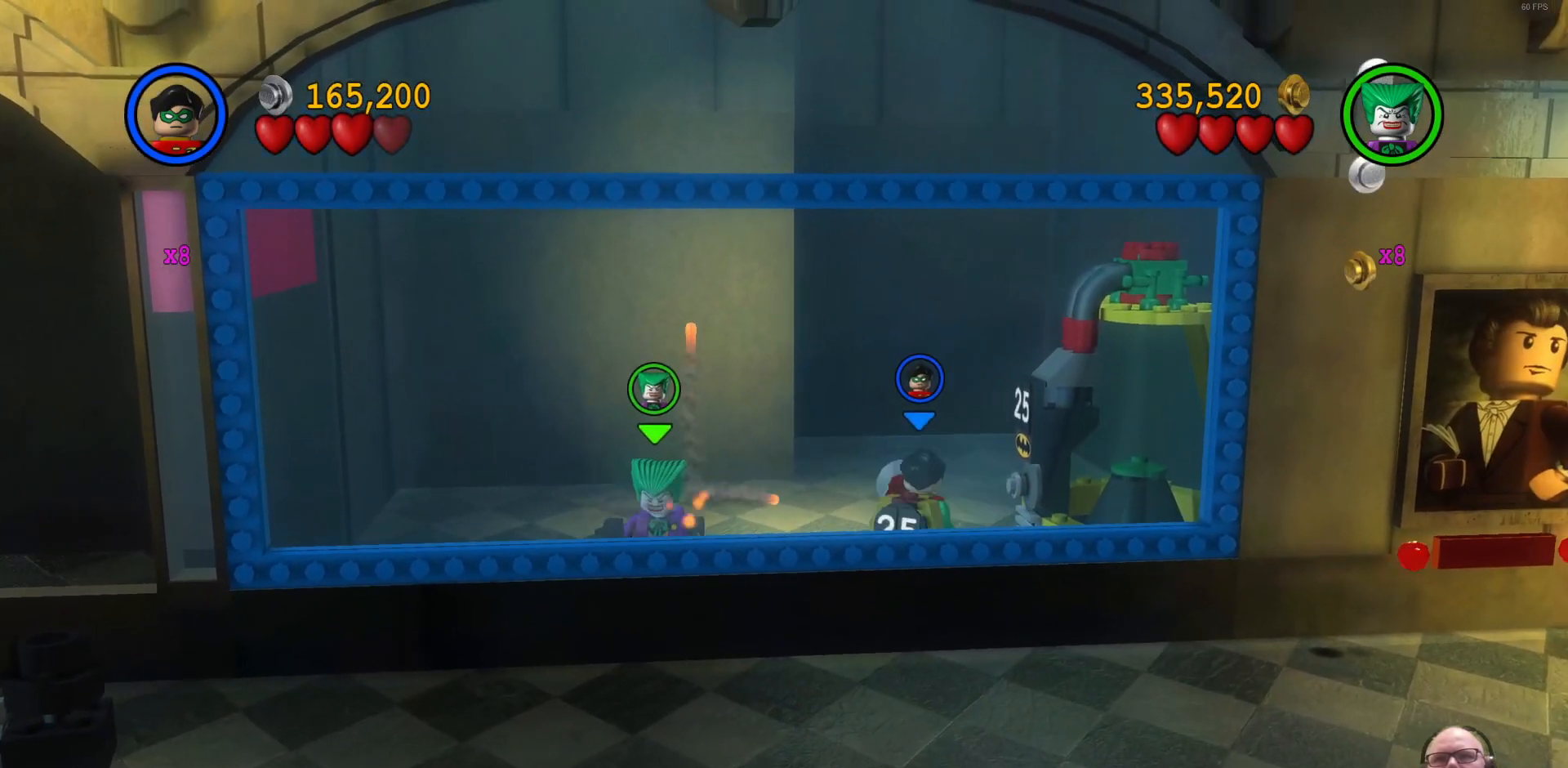
{"buttons": ["B"], "left_stick": "center", "events": [[200, "left_stick", "right"], [367, "left_stick", "center"], [467, "B", "down"]]}
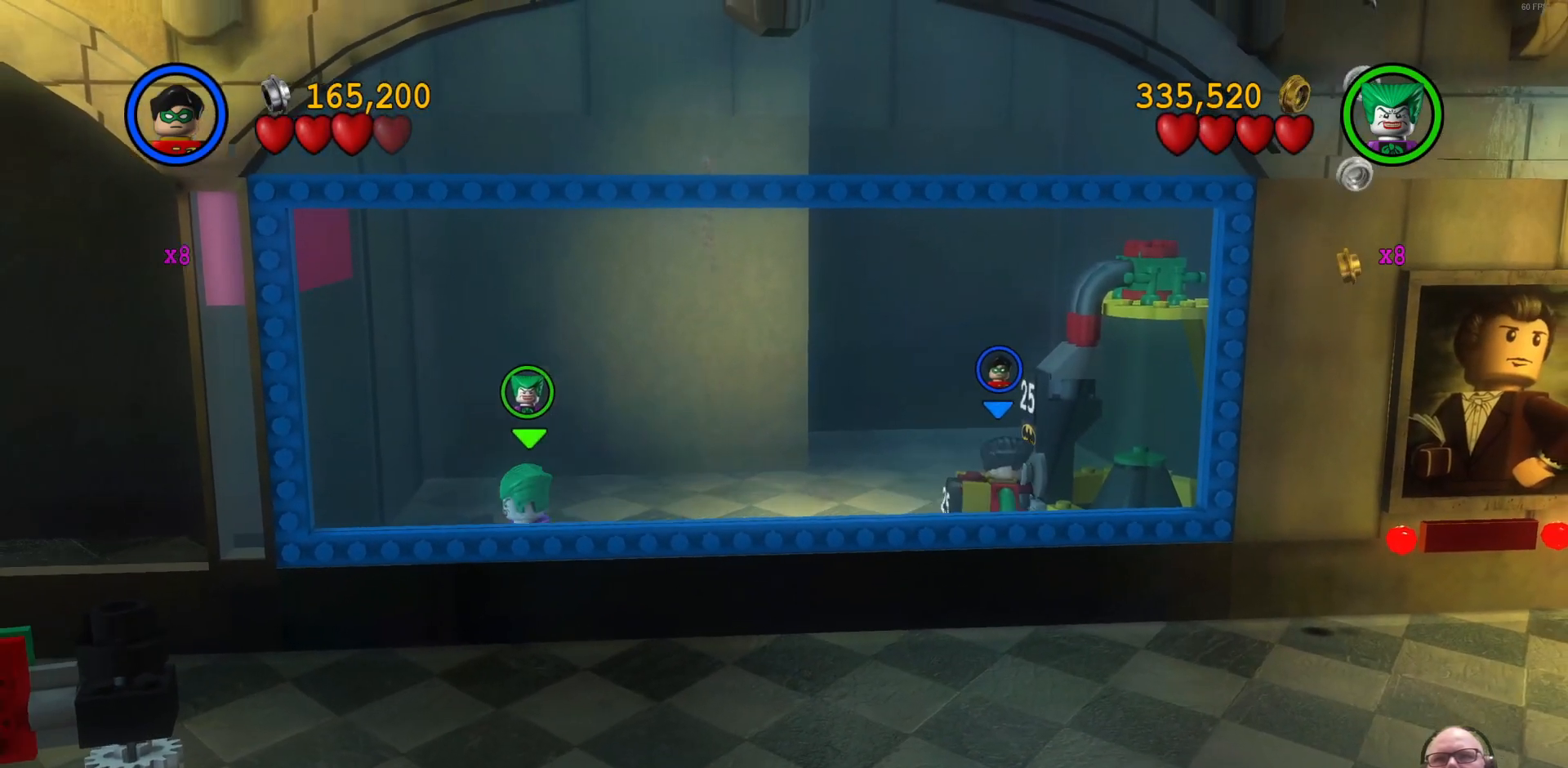
{"buttons": ["B"], "left_stick": "center", "events": []}
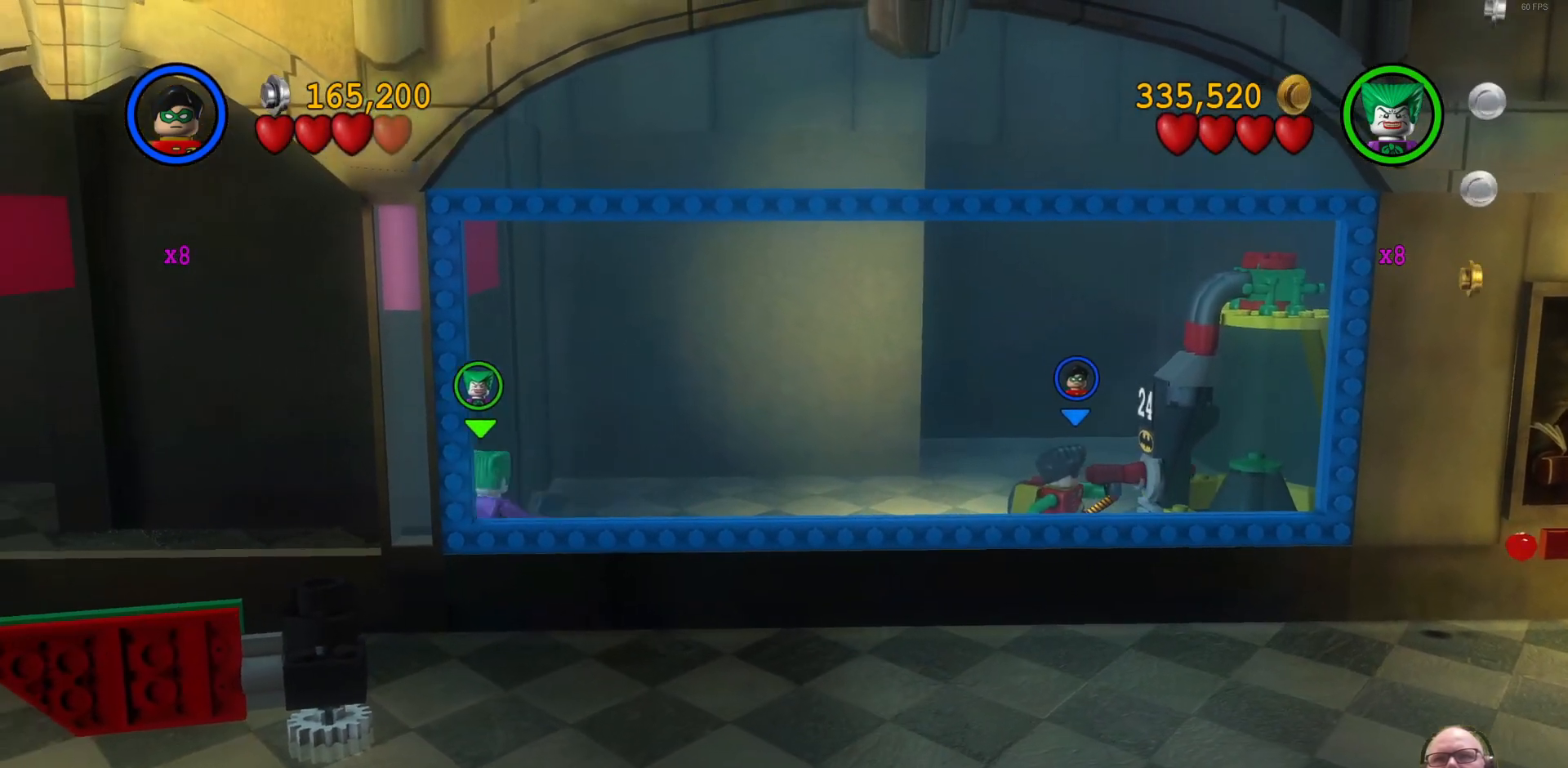
{"buttons": ["B"], "left_stick": "center", "events": []}
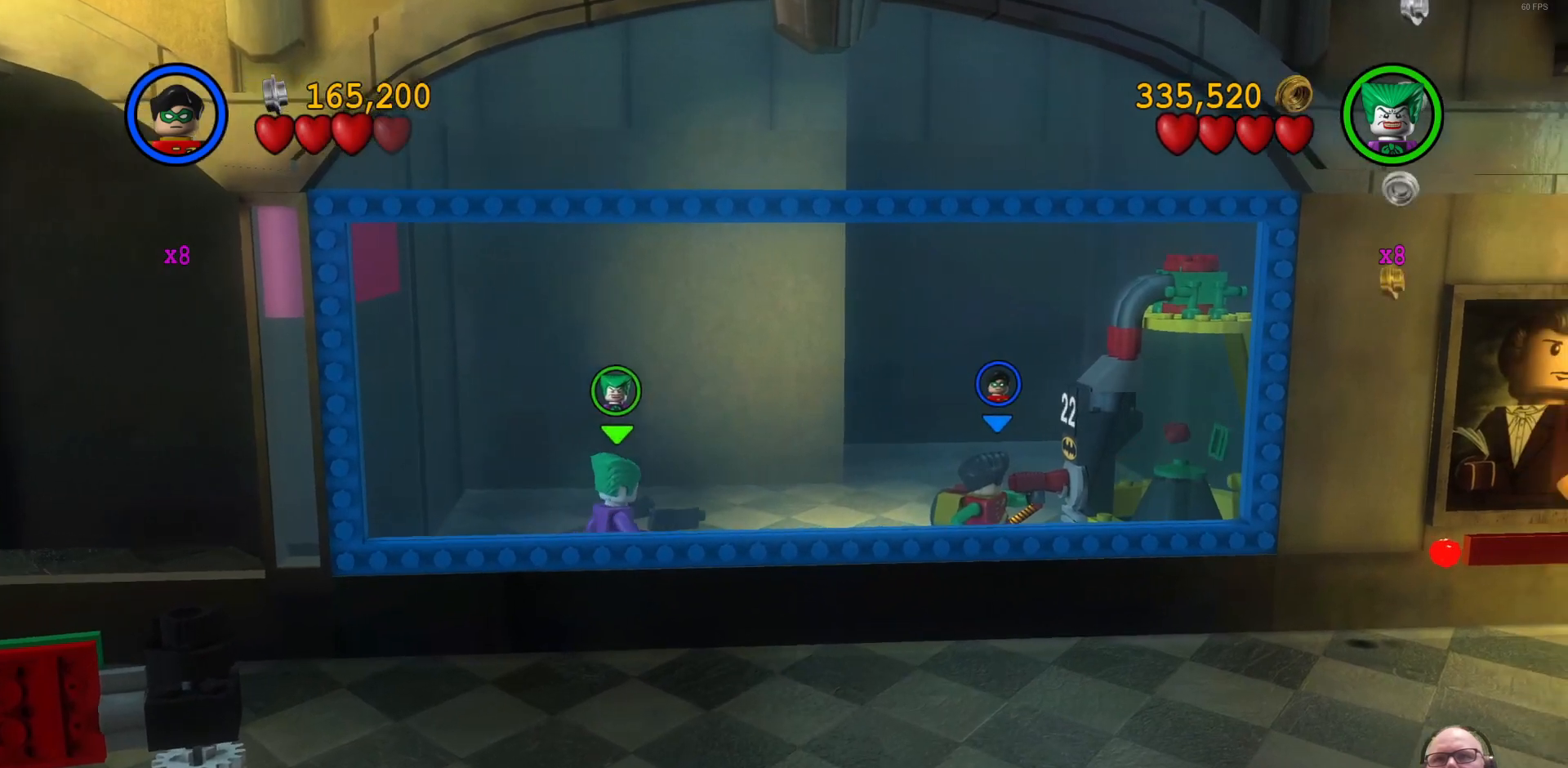
{"buttons": ["B"], "left_stick": "center", "events": []}
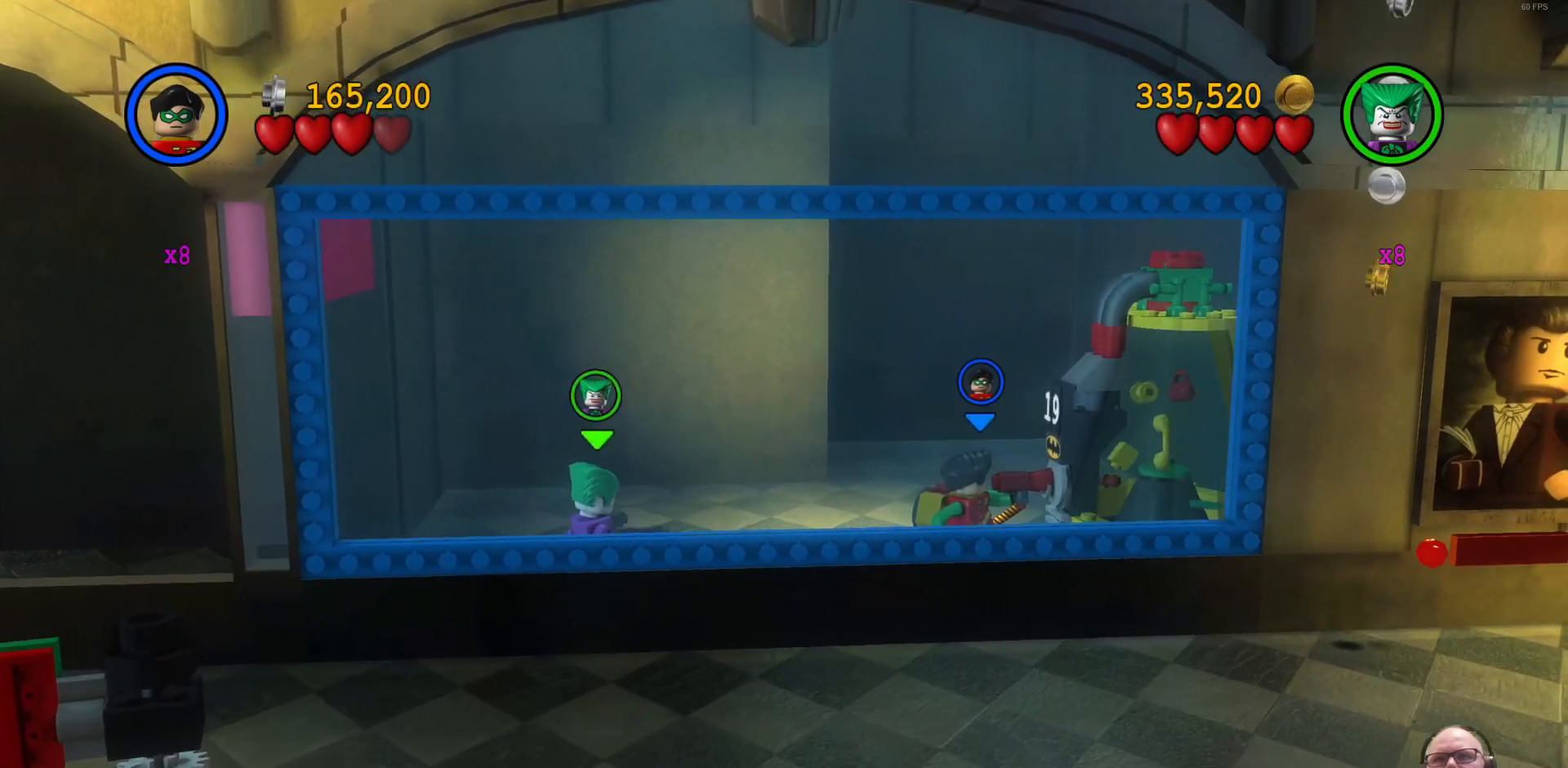
{"buttons": ["B"], "left_stick": "center", "events": []}
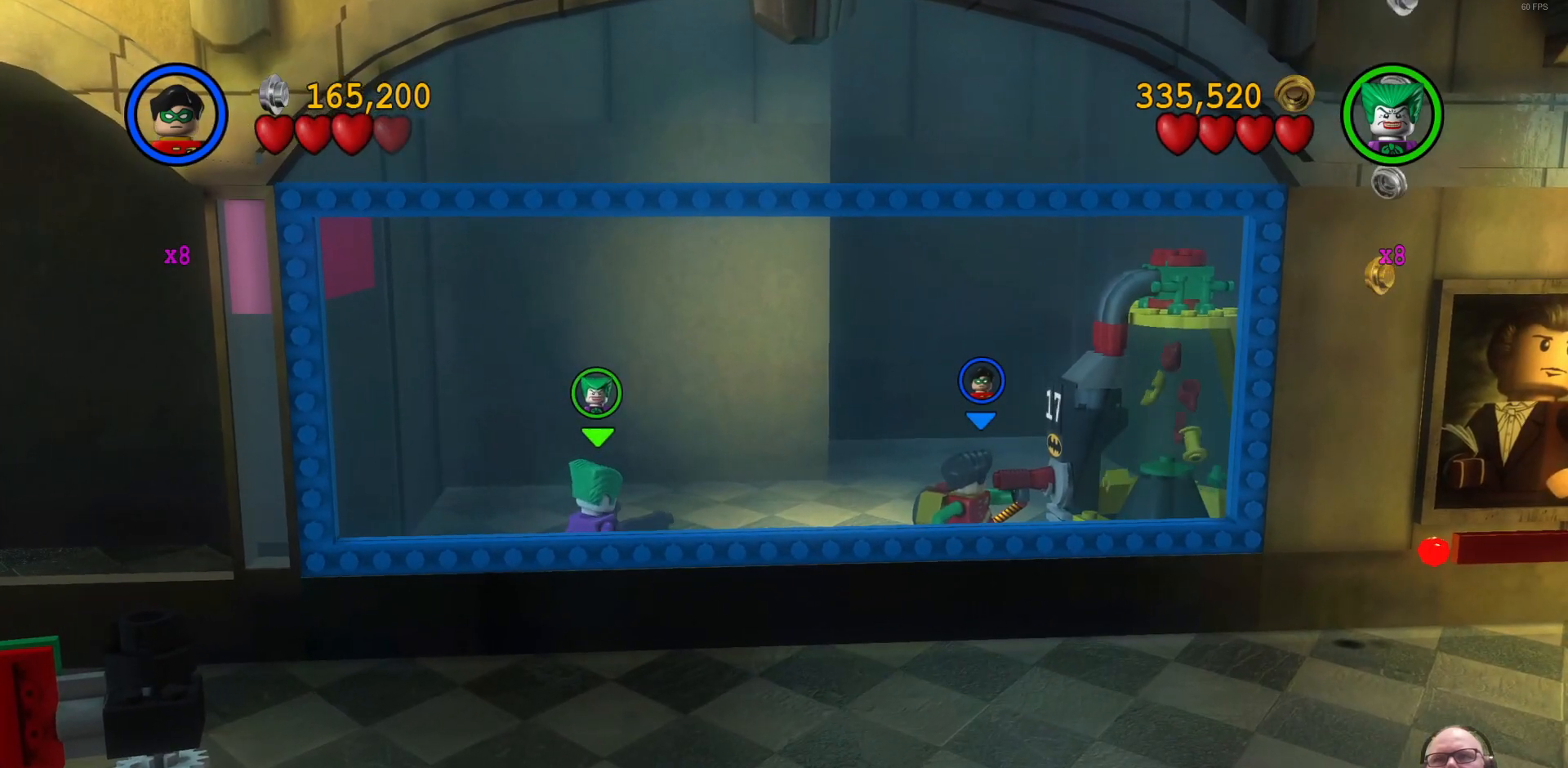
{"buttons": ["B"], "left_stick": "center", "events": []}
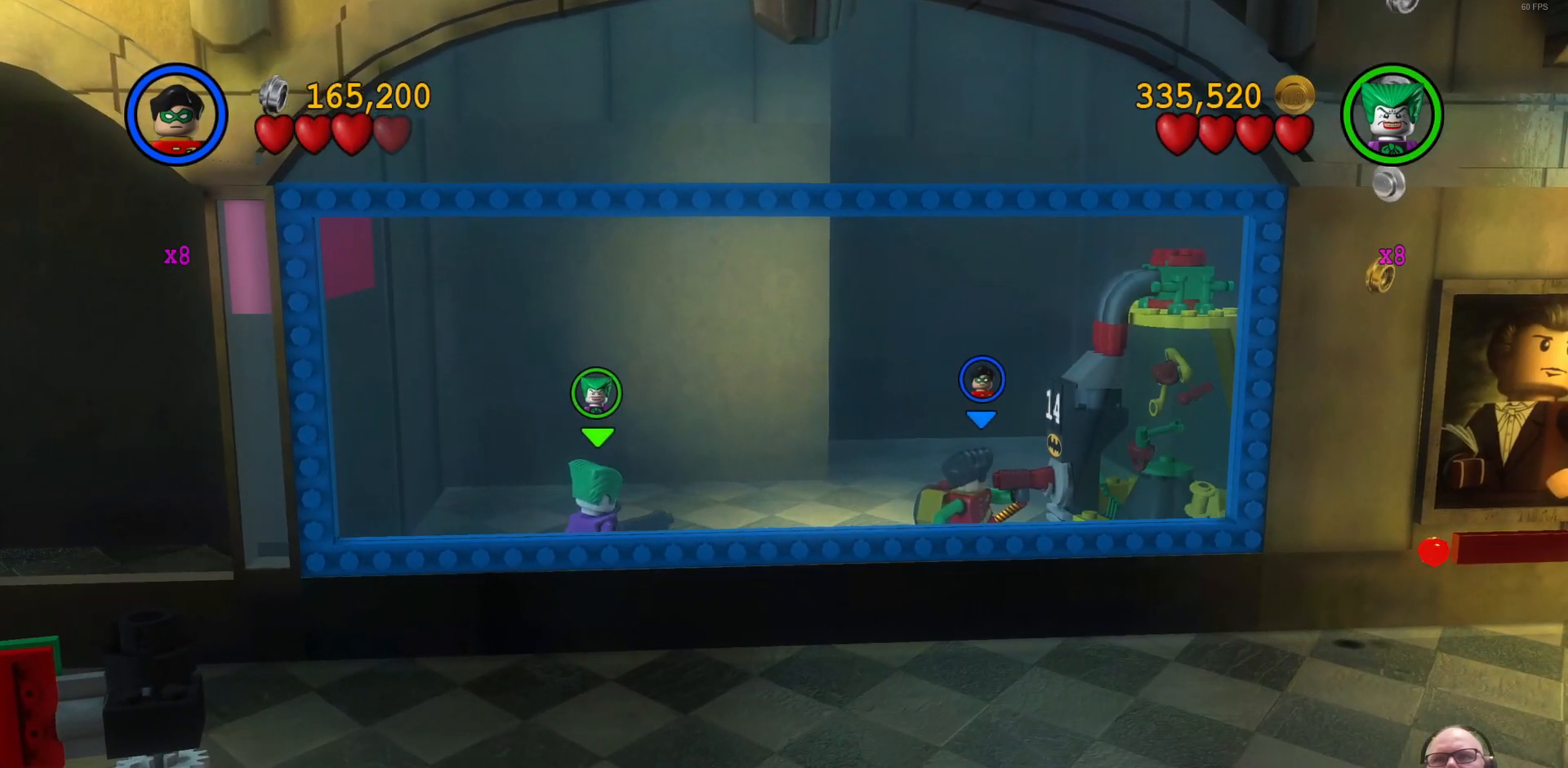
{"buttons": ["B"], "left_stick": "center", "events": []}
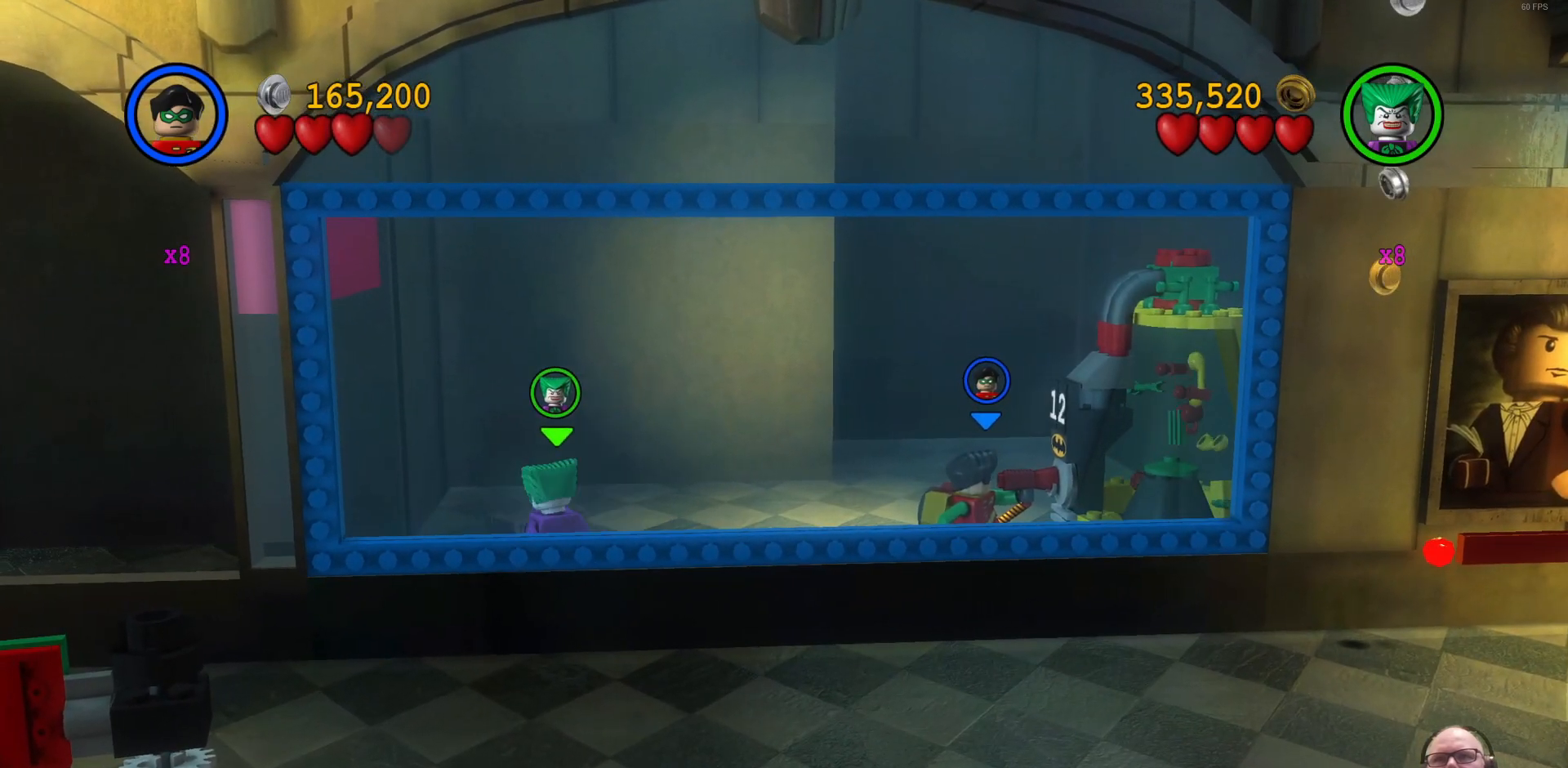
{"buttons": ["B"], "left_stick": "center", "events": []}
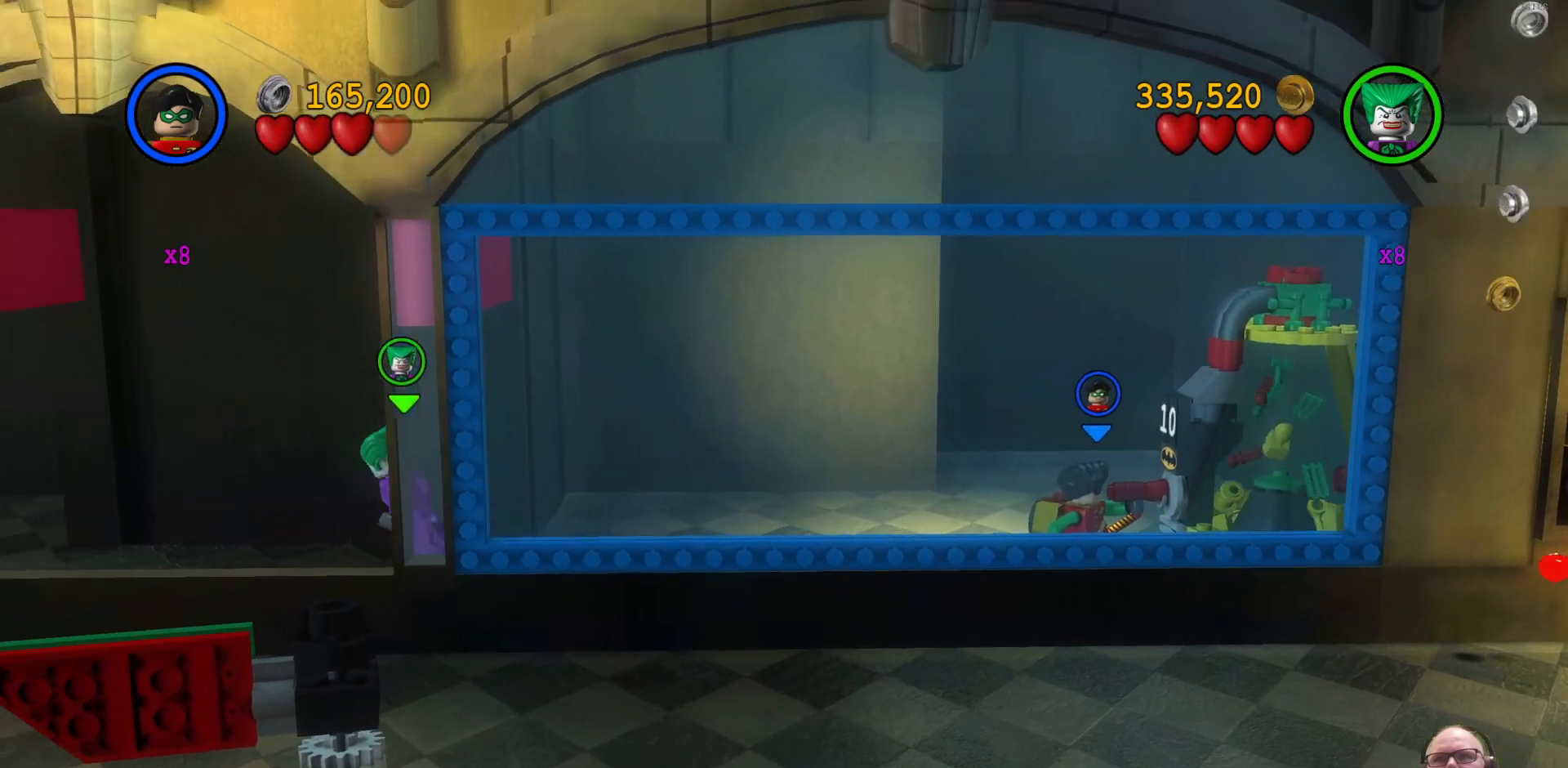
{"buttons": ["B"], "left_stick": "center", "events": []}
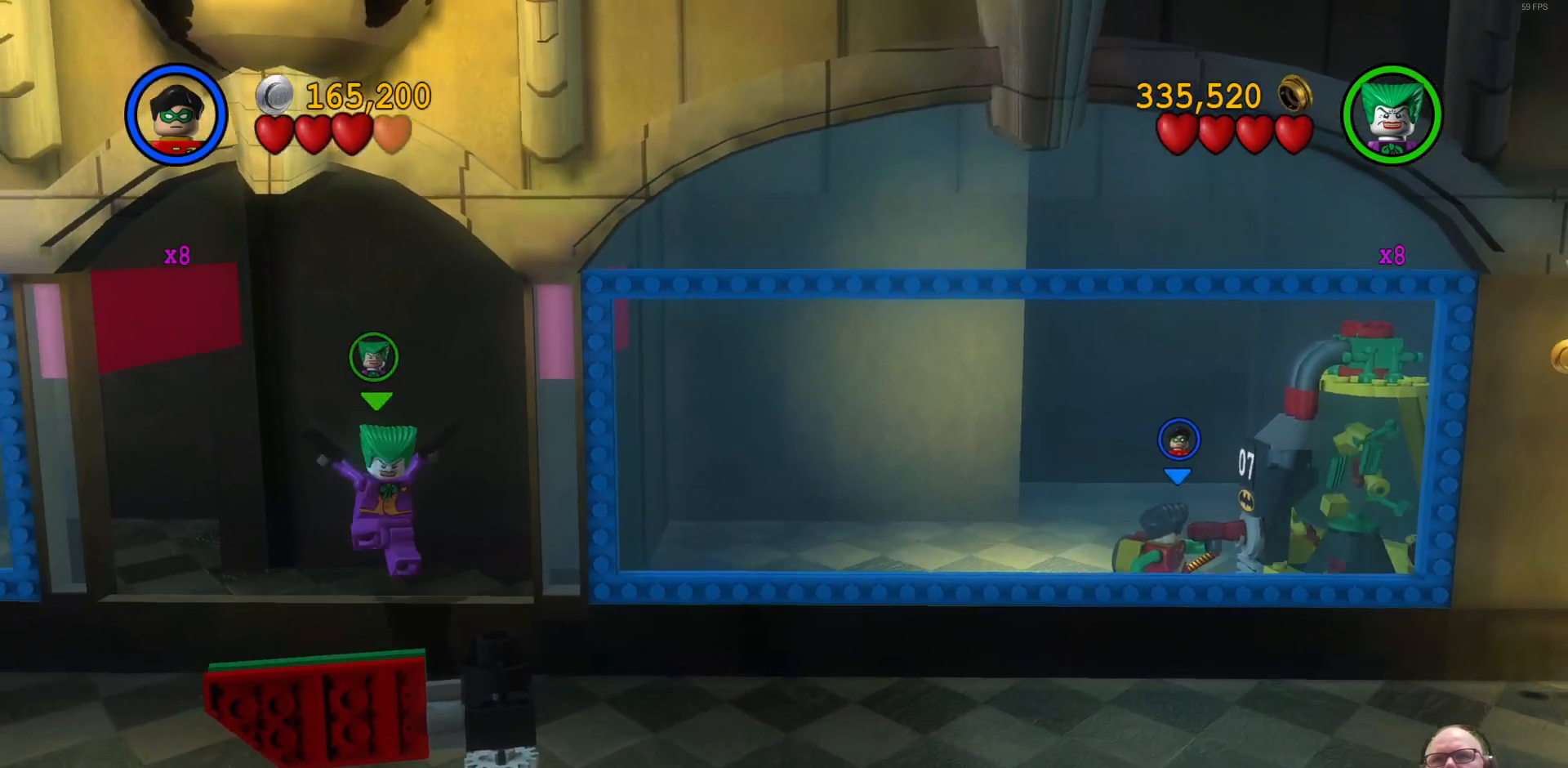
{"buttons": ["B"], "left_stick": "center", "events": []}
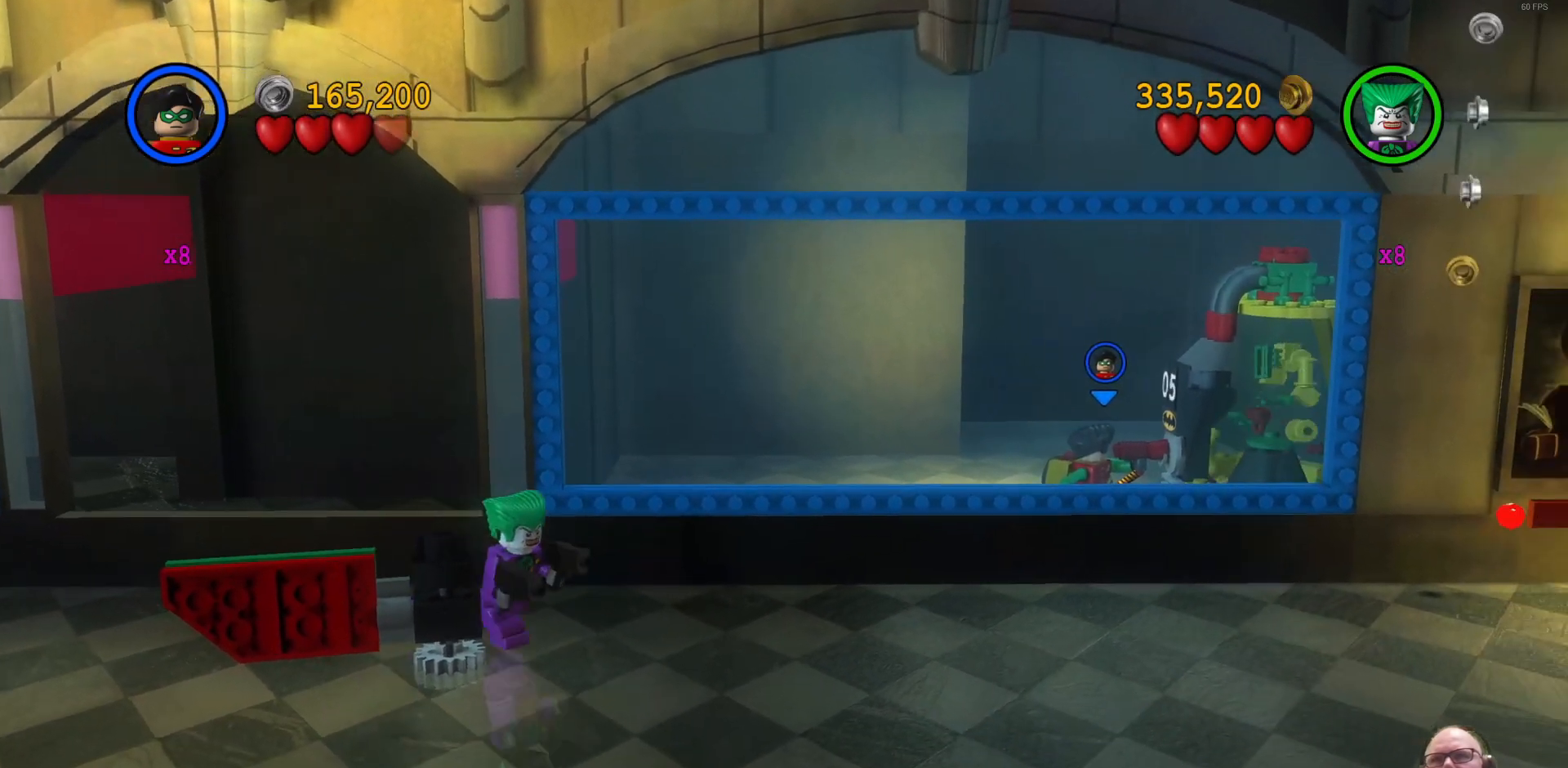
{"buttons": ["B"], "left_stick": "center", "events": []}
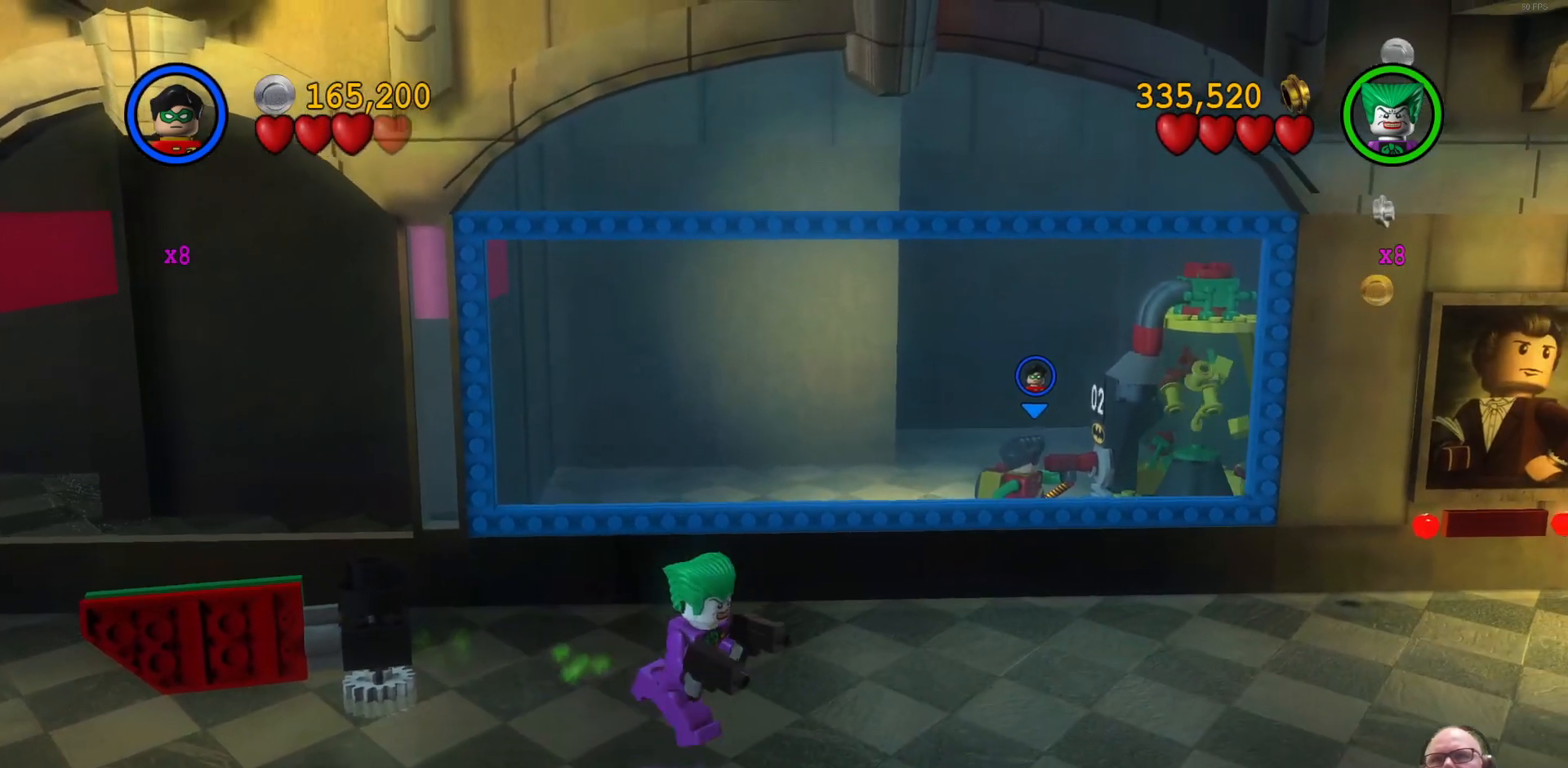
{"buttons": ["B"], "left_stick": "center", "events": []}
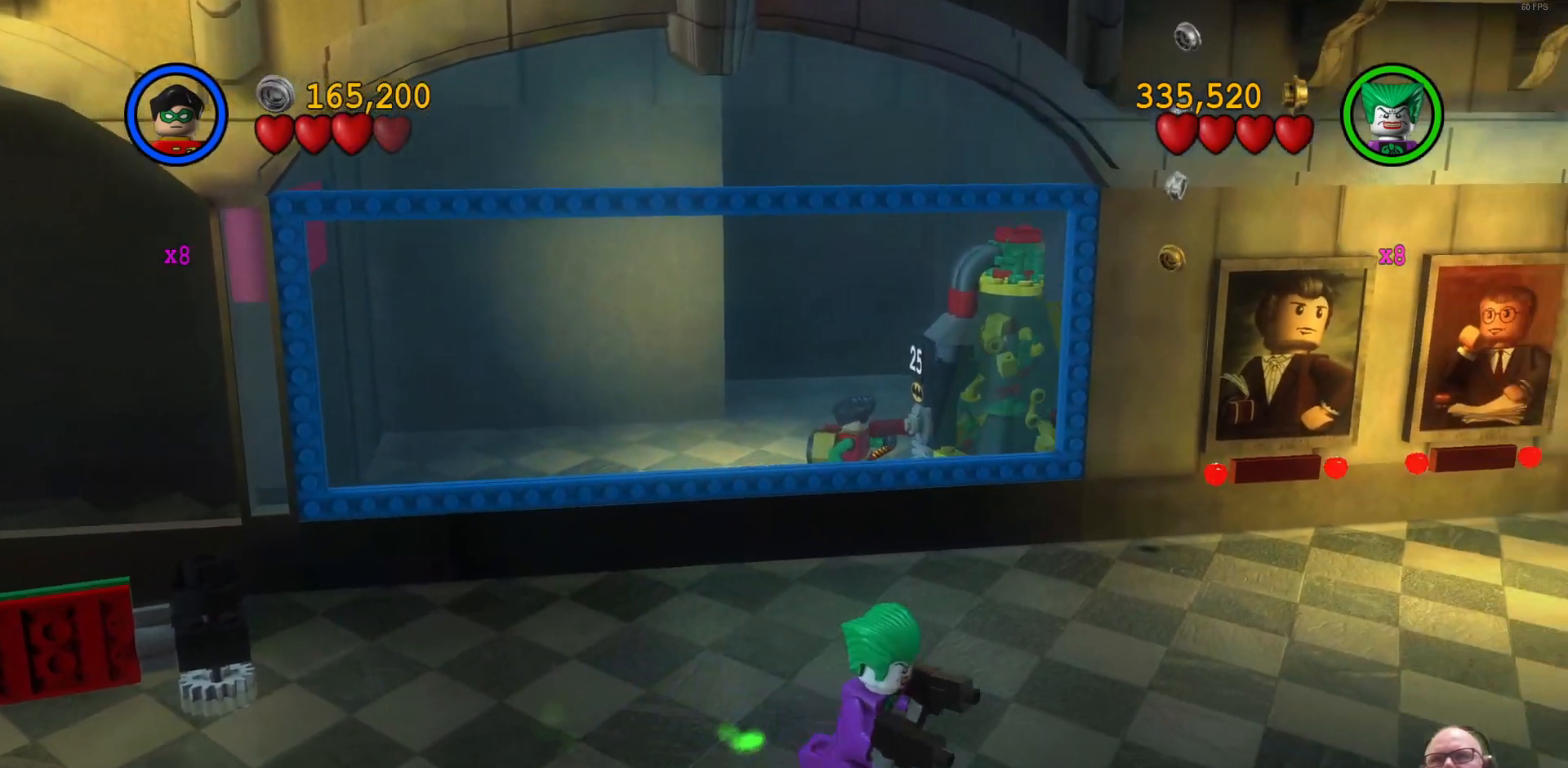
{"buttons": ["B"], "left_stick": "center", "events": []}
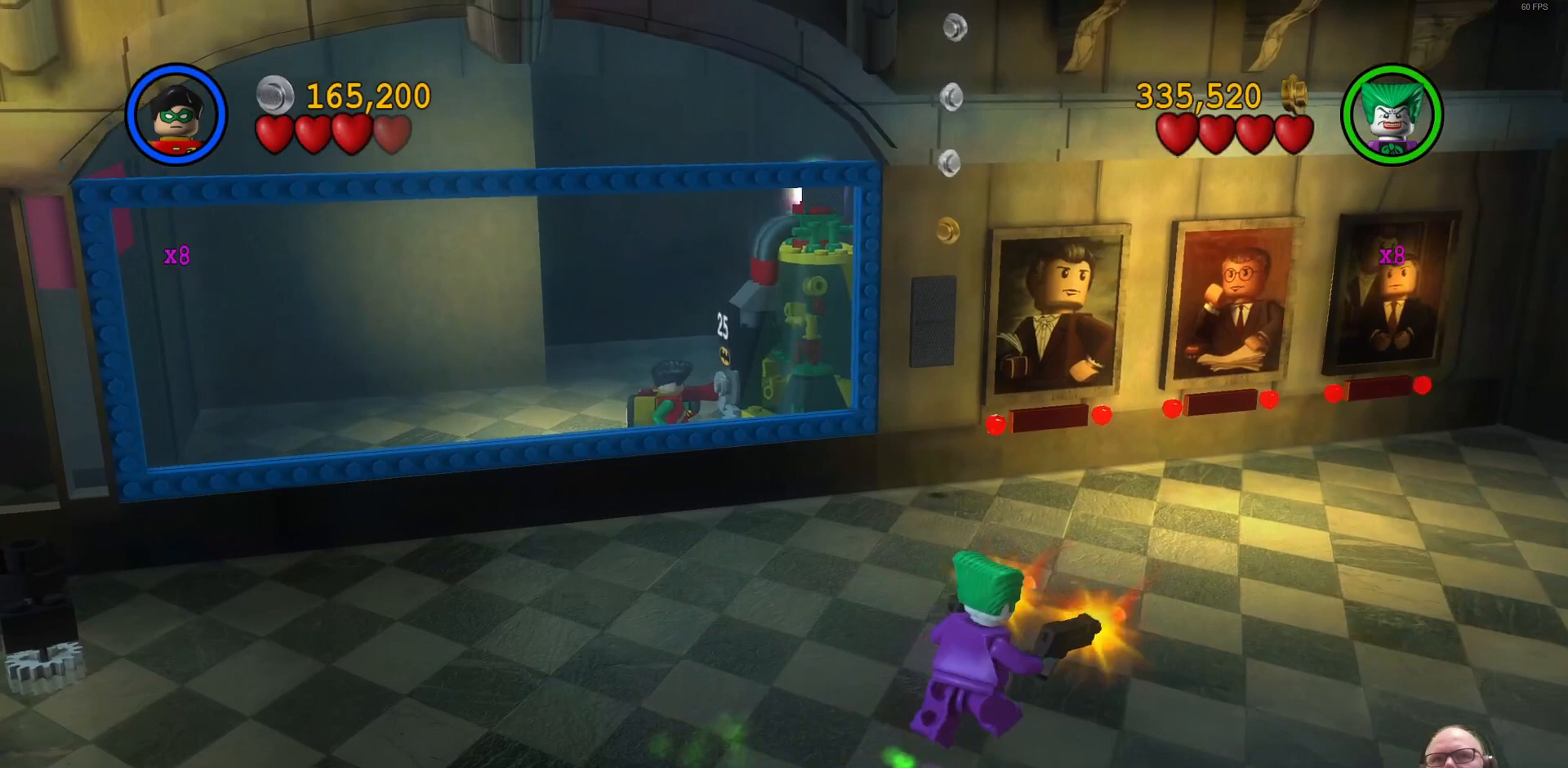
{"buttons": ["B"], "left_stick": "center", "events": []}
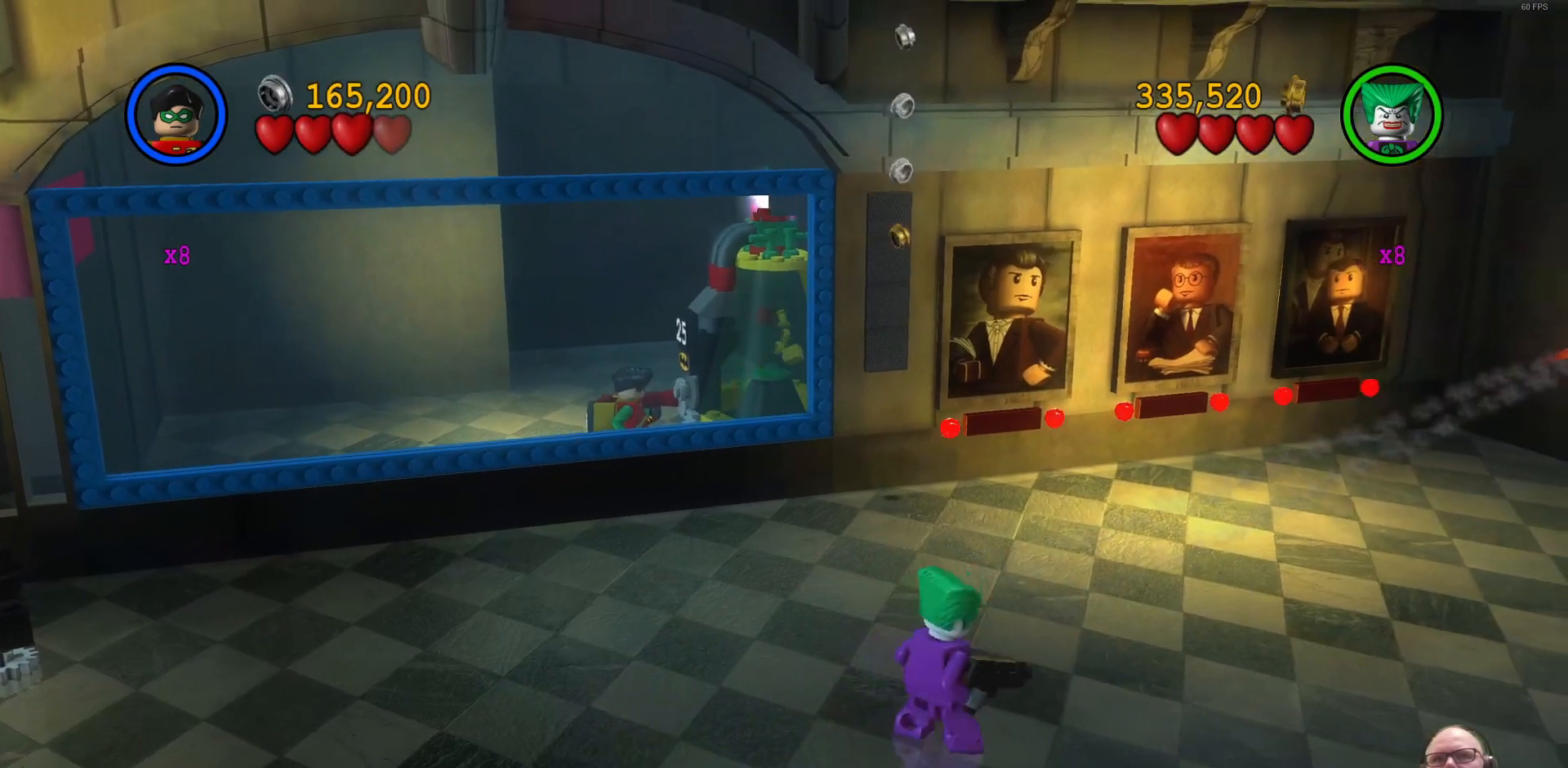
{"buttons": ["B"], "left_stick": "center", "events": []}
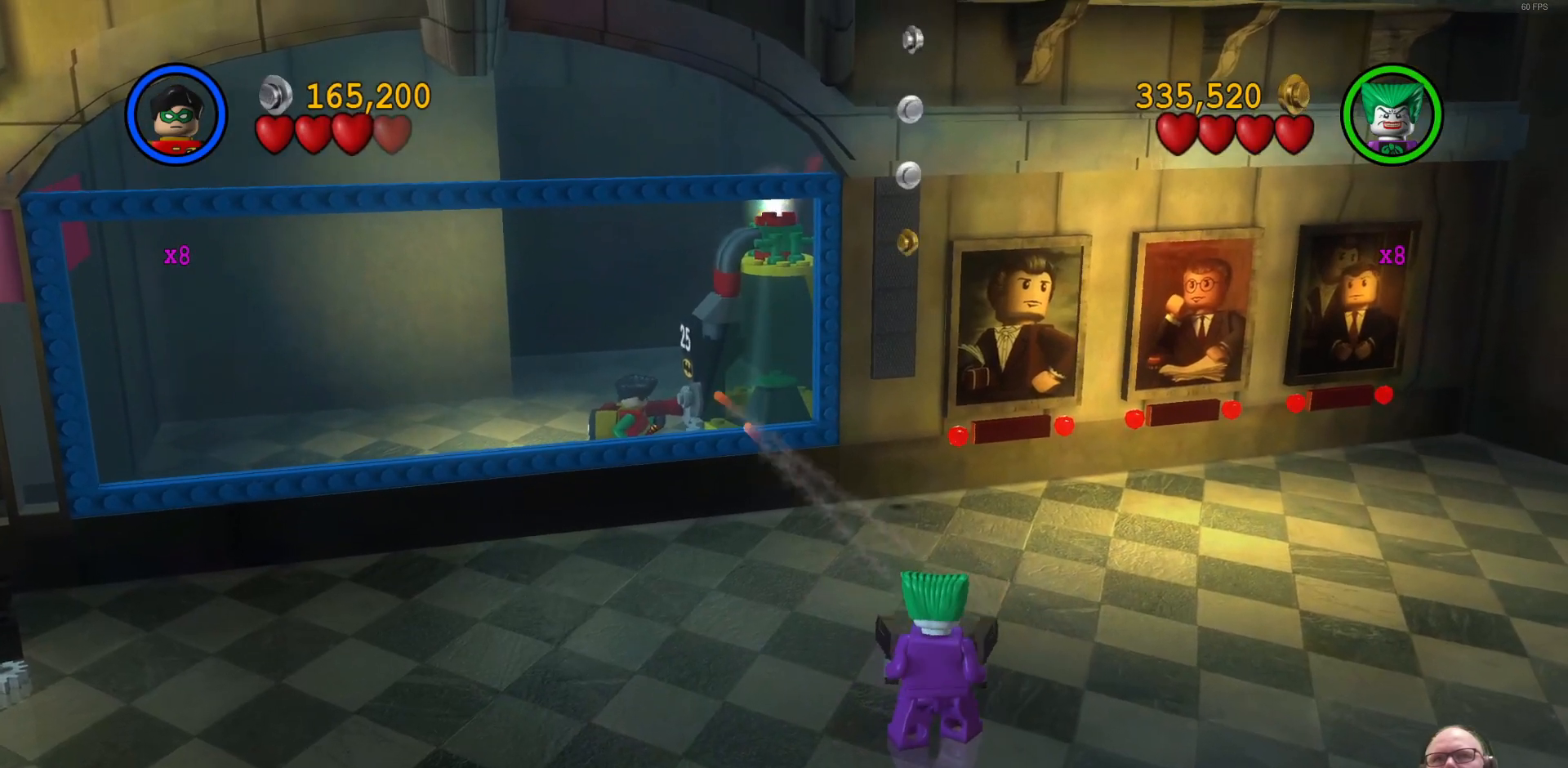
{"buttons": ["B"], "left_stick": "center", "events": []}
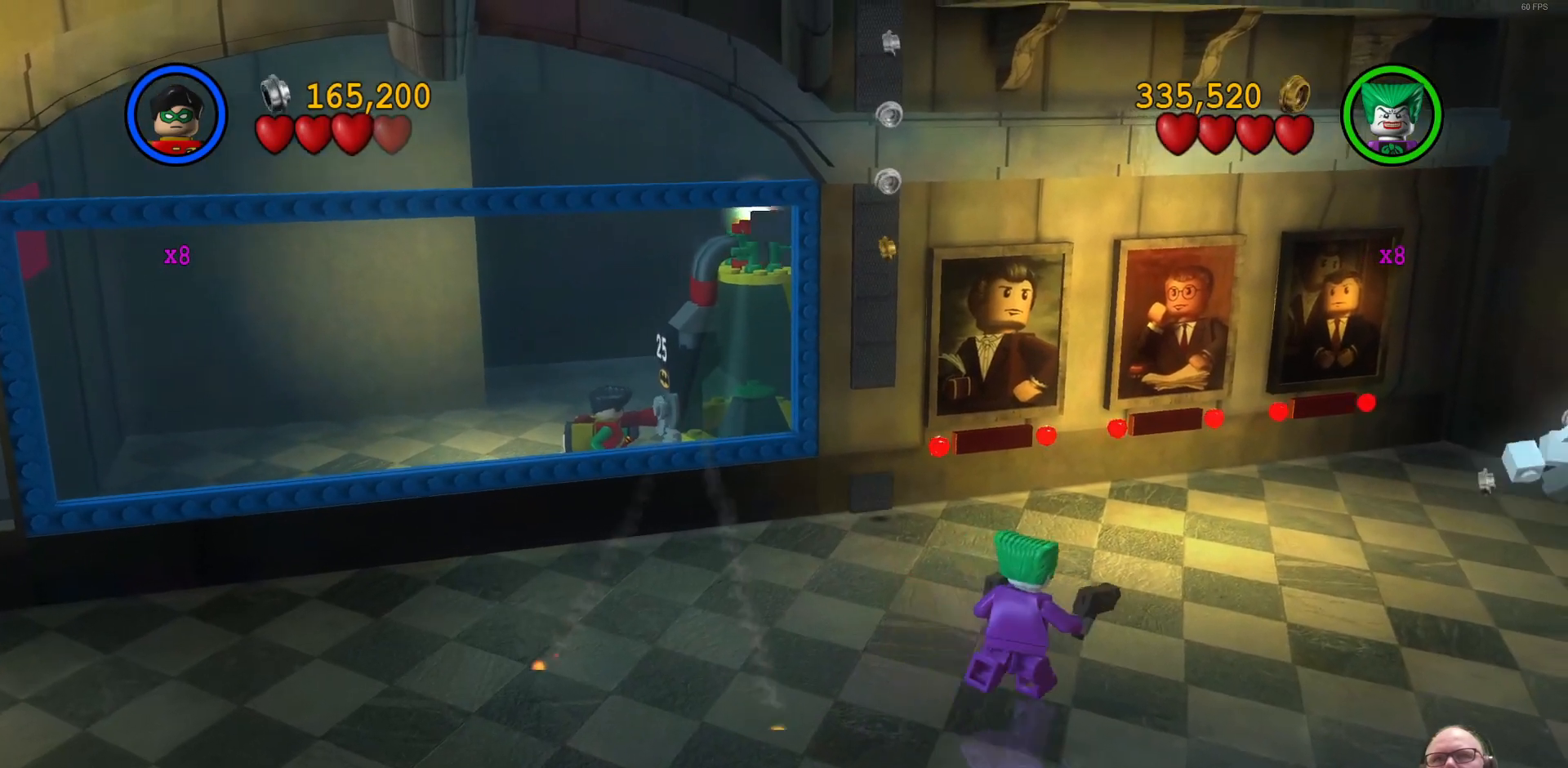
{"buttons": [], "left_stick": "center", "events": [[133, "B", "up"]]}
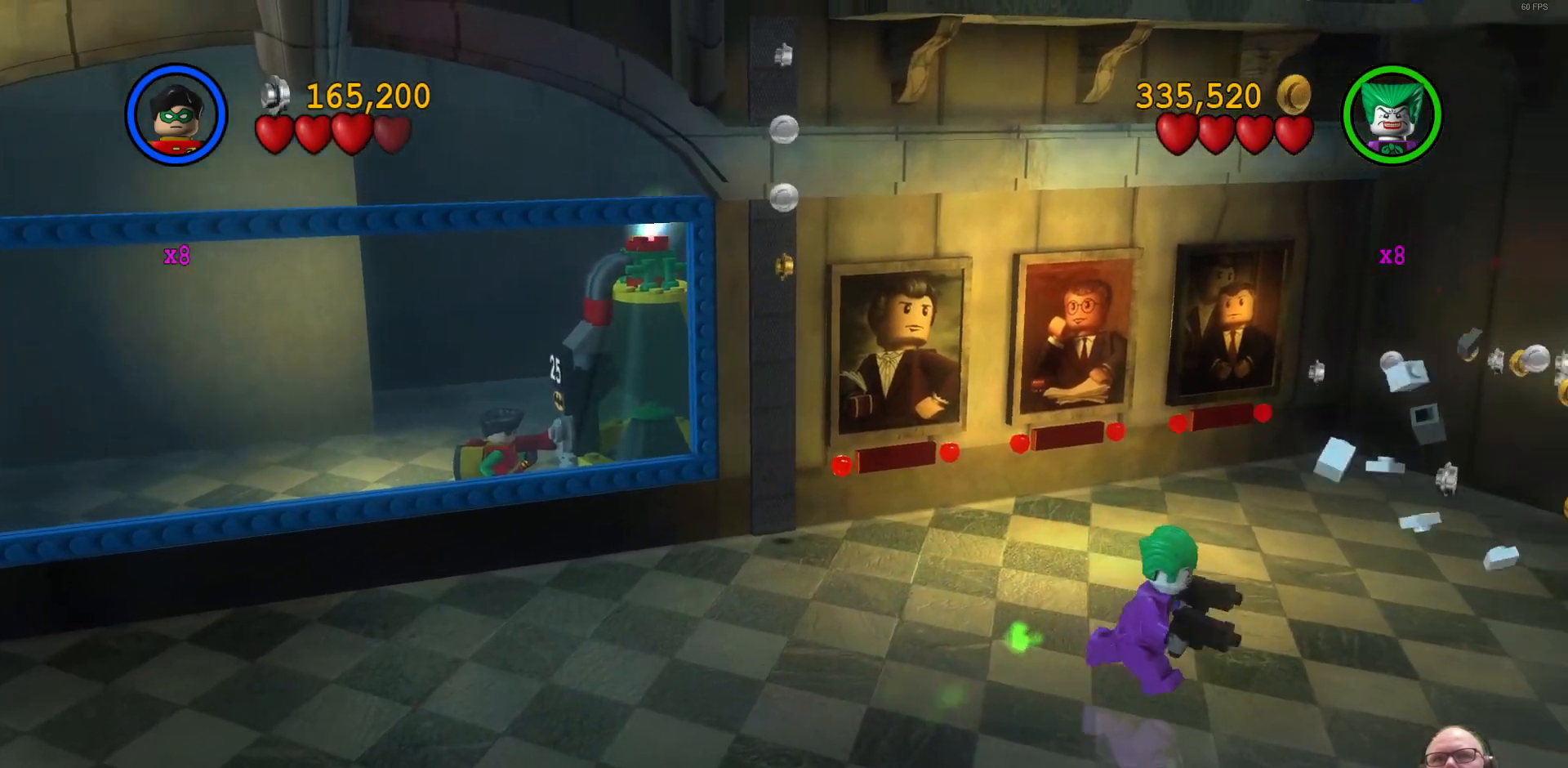
{"buttons": [], "left_stick": "center", "events": []}
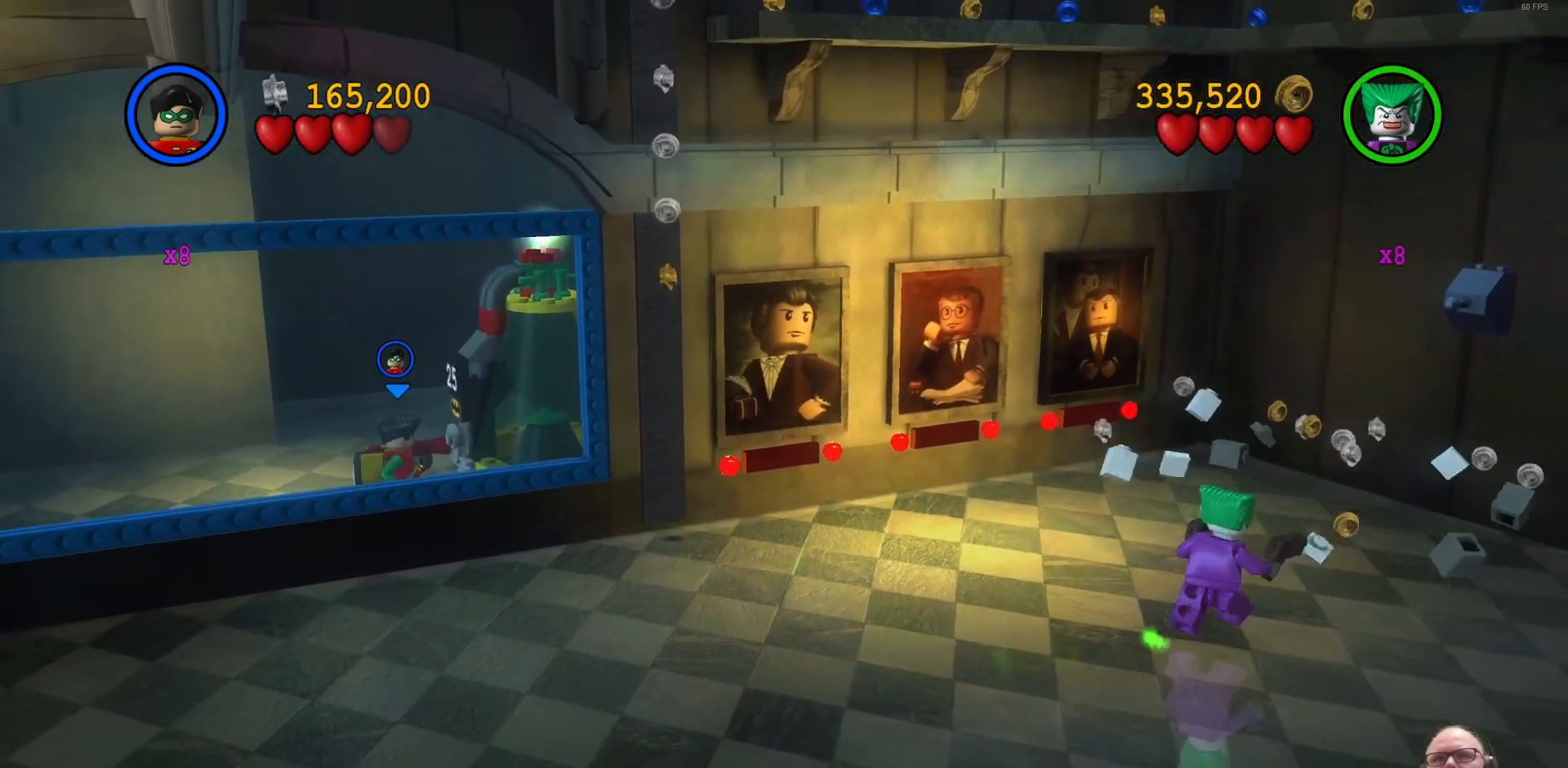
{"buttons": [], "left_stick": "left", "events": [[200, "left_stick", "left"]]}
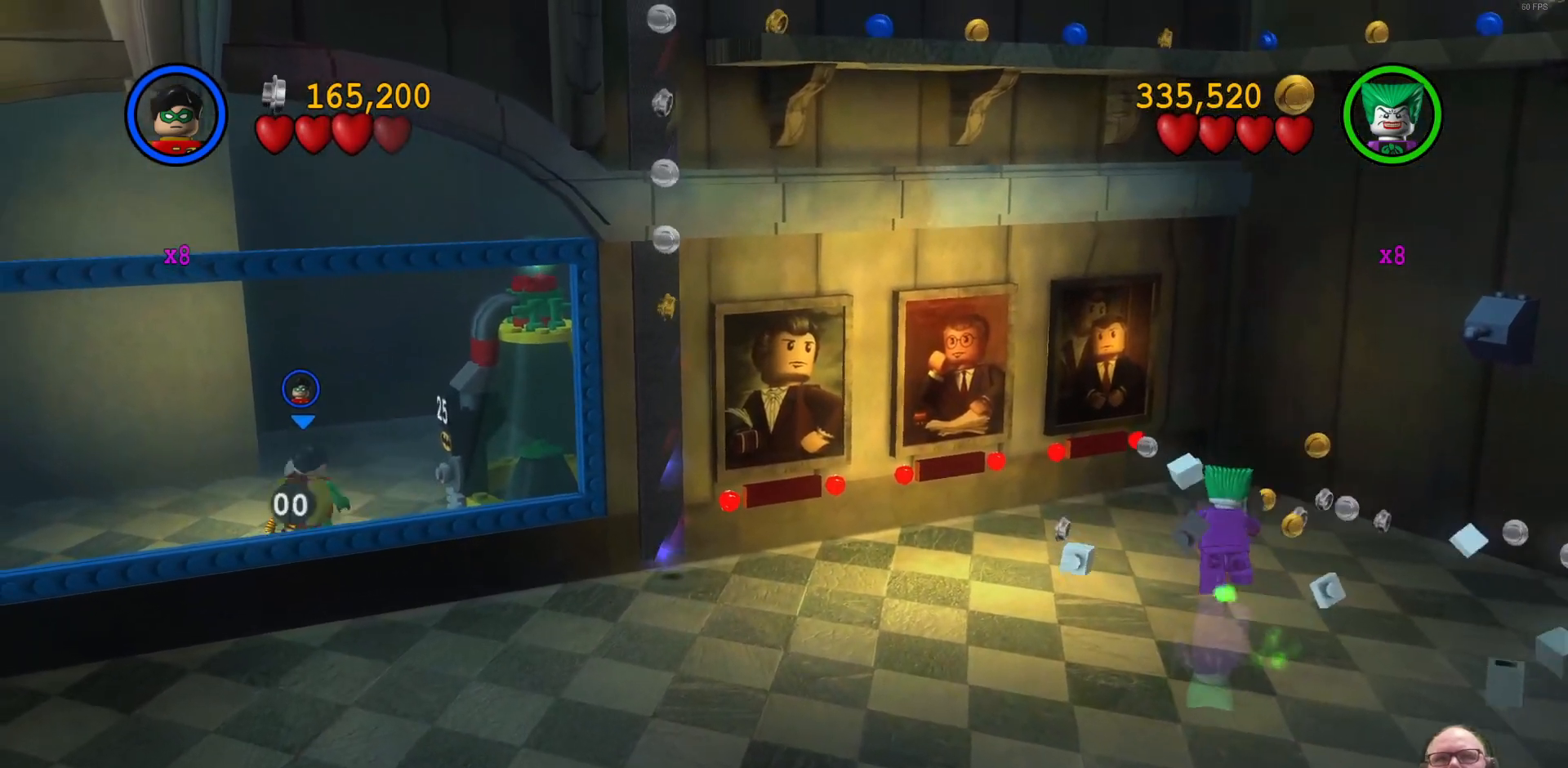
{"buttons": [], "left_stick": "left", "events": []}